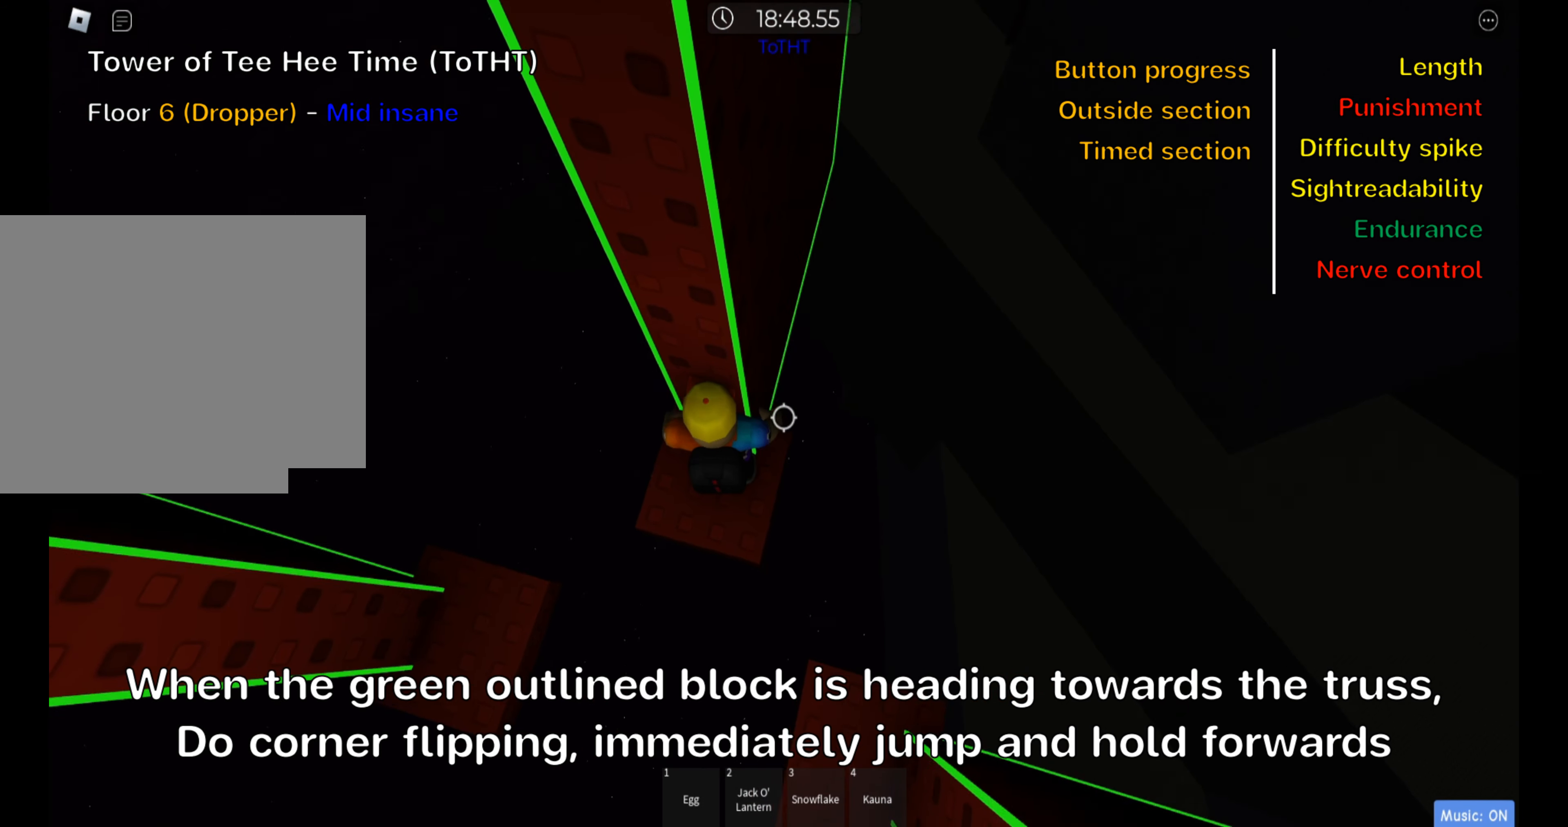
Gameplay with keyboard; each line is a JSON object with the keys held at the frame after it. "events" lists presses ("down") and releases ("up") of ".", "a", "comma", "ctrl", "d", "e", "f", "s", "shift", "space", "tab" and "w" between this image and that frame as [ms after this image, input, new state], when the widget could be followed in between. No other keys are recorded. Mouse input is not recorded.
{"keys": [], "events": [[133, "w", "up"], [333, "w", "down"], [416, "w", "up"]]}
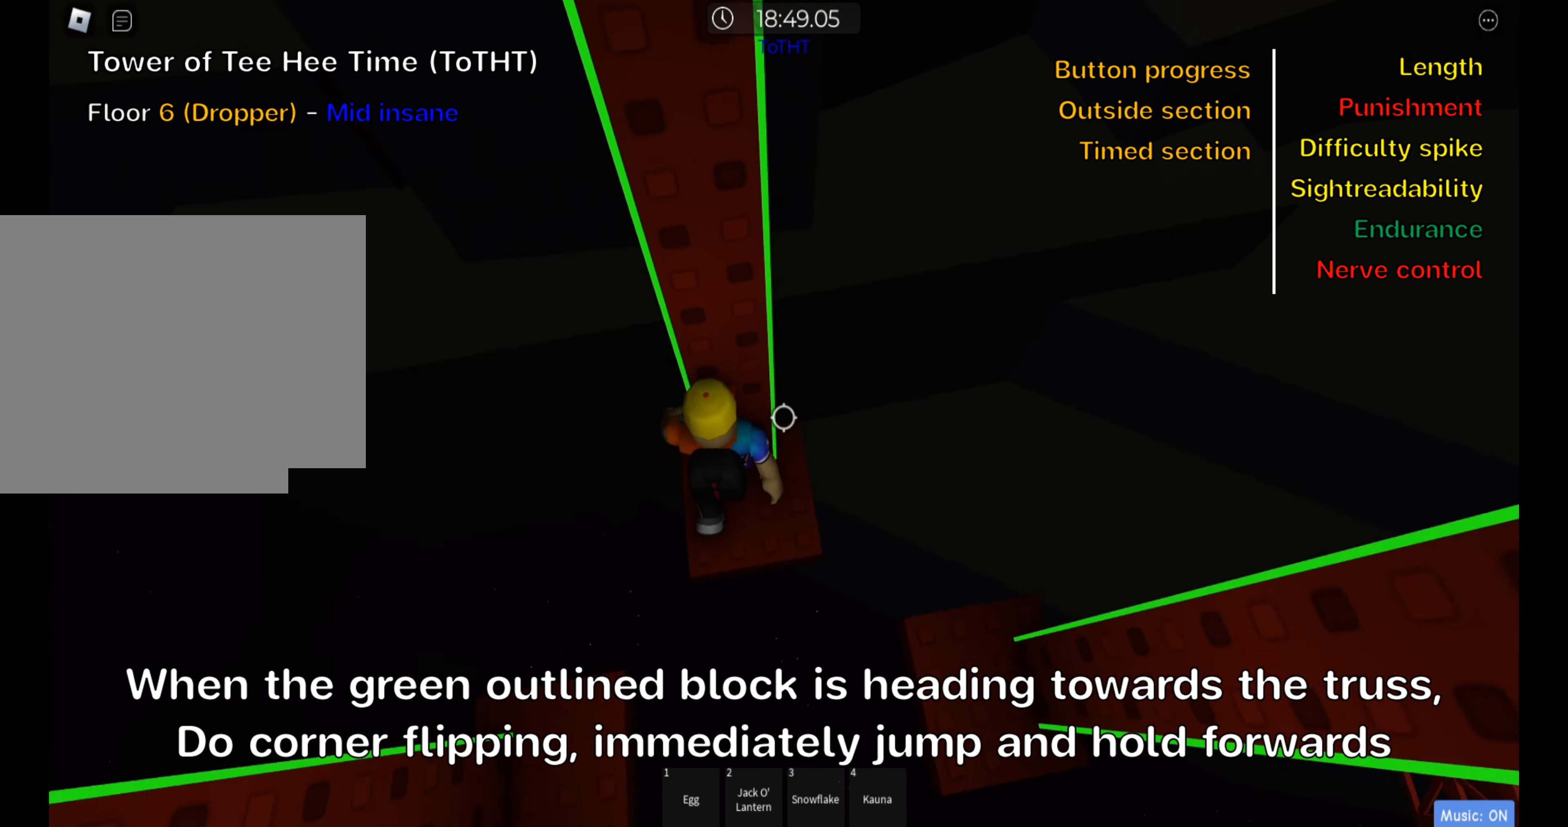
{"keys": [], "events": [[366, "w", "down"], [433, "w", "up"]]}
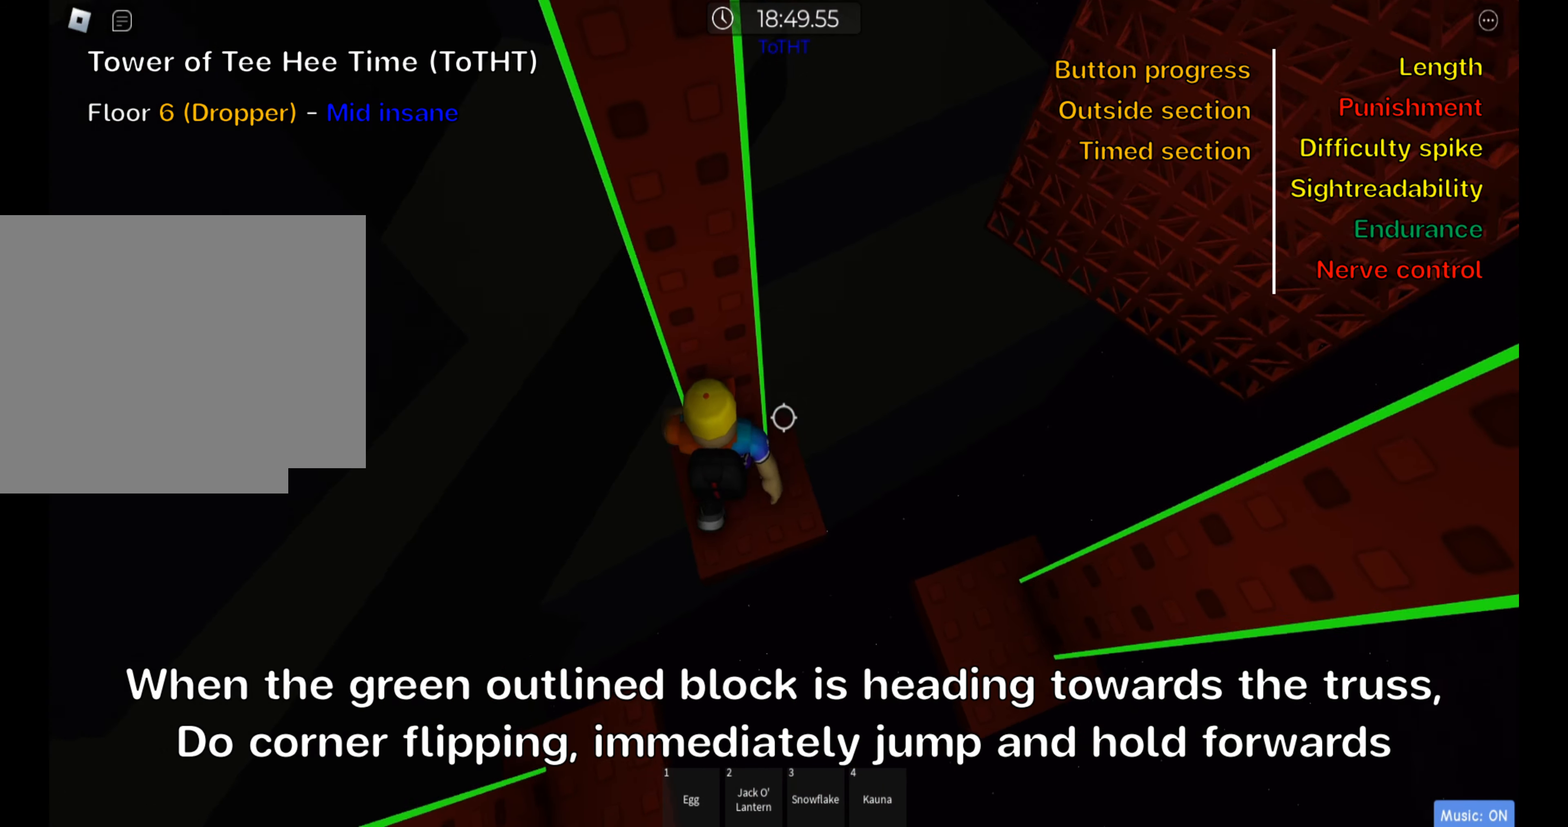
{"keys": ["w"], "events": [[450, "w", "down"]]}
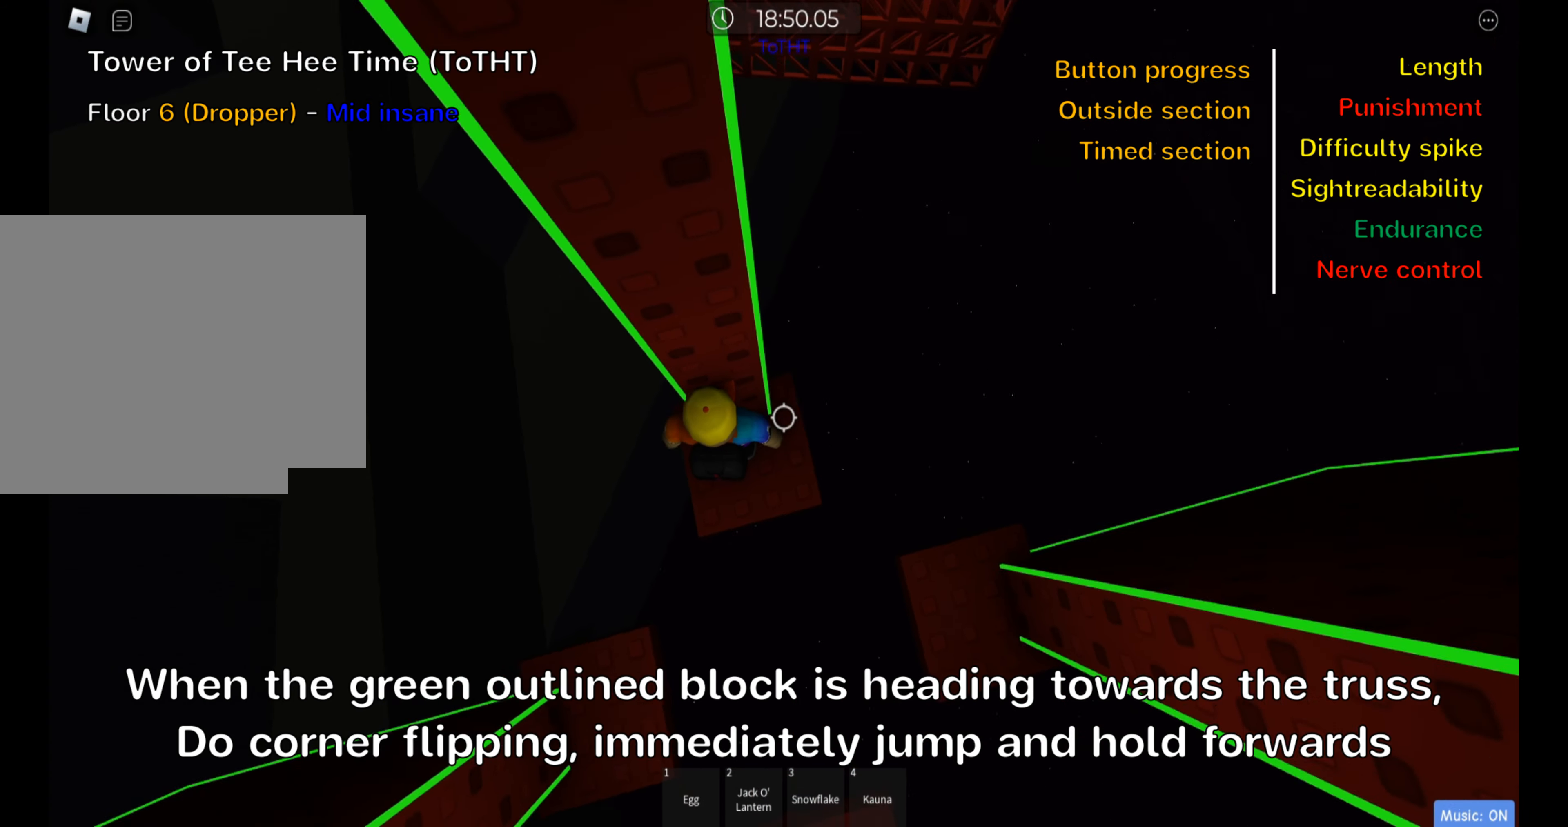
{"keys": ["w"], "events": [[116, "f", "down"], [183, "space", "down"], [216, "f", "up"], [283, "space", "up"]]}
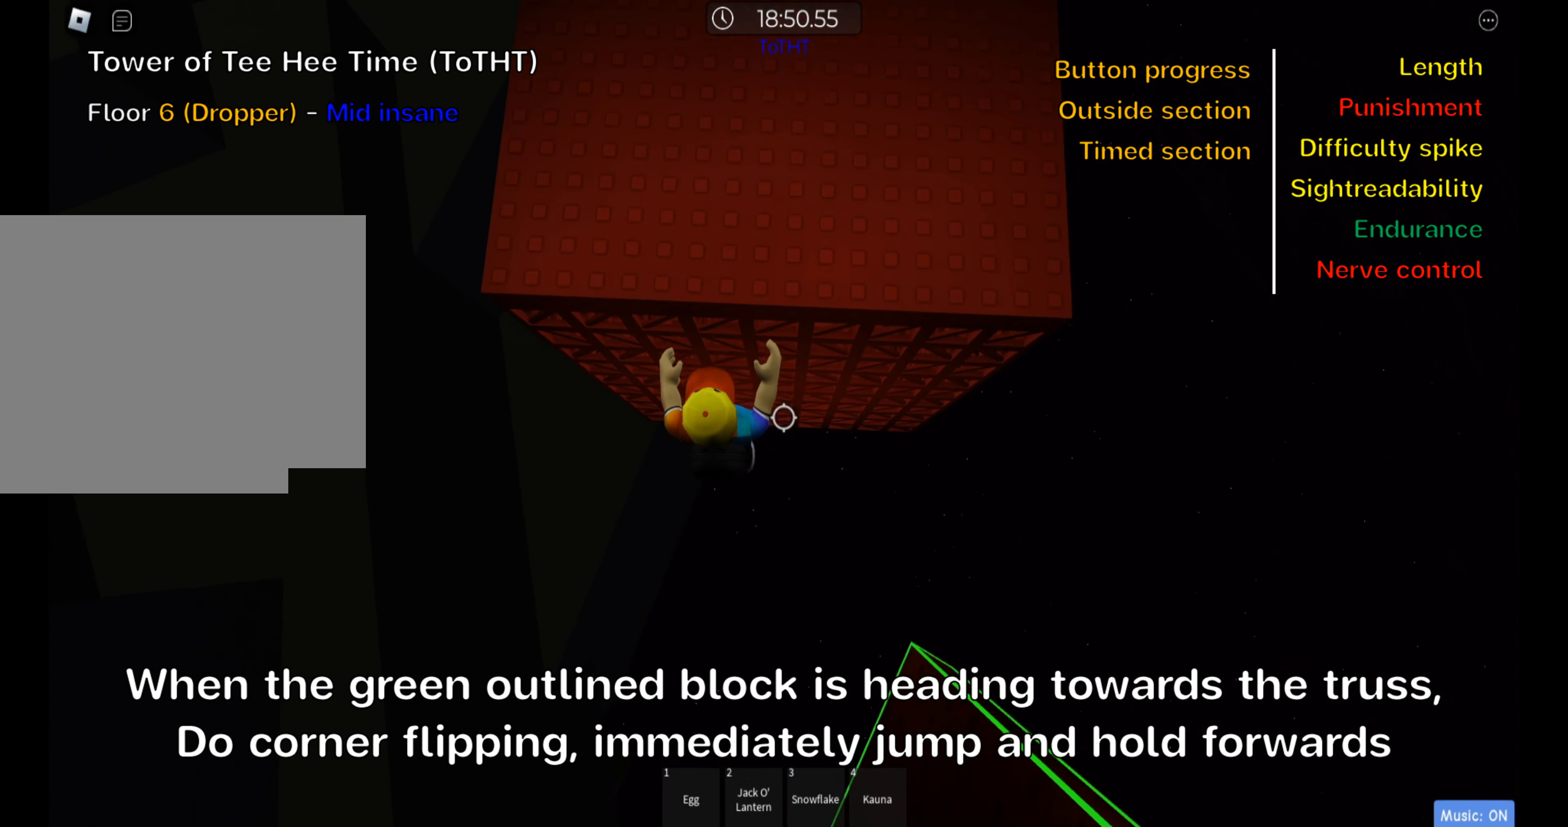
{"keys": ["w"], "events": [[150, "shift", "down"], [283, "shift", "up"]]}
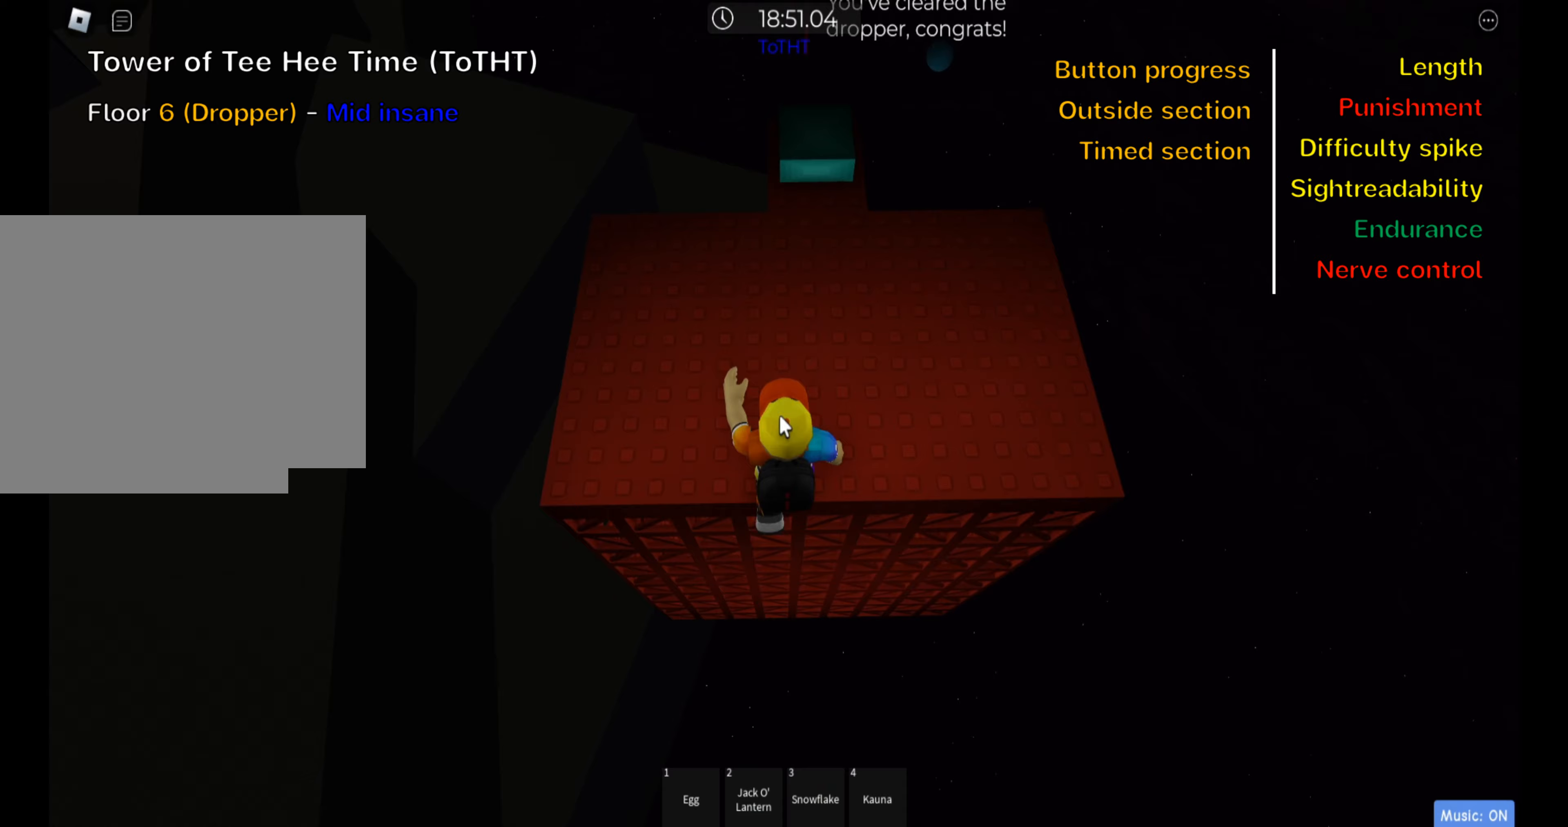
{"keys": ["w"], "events": [[367, "d", "down"], [433, "d", "up"]]}
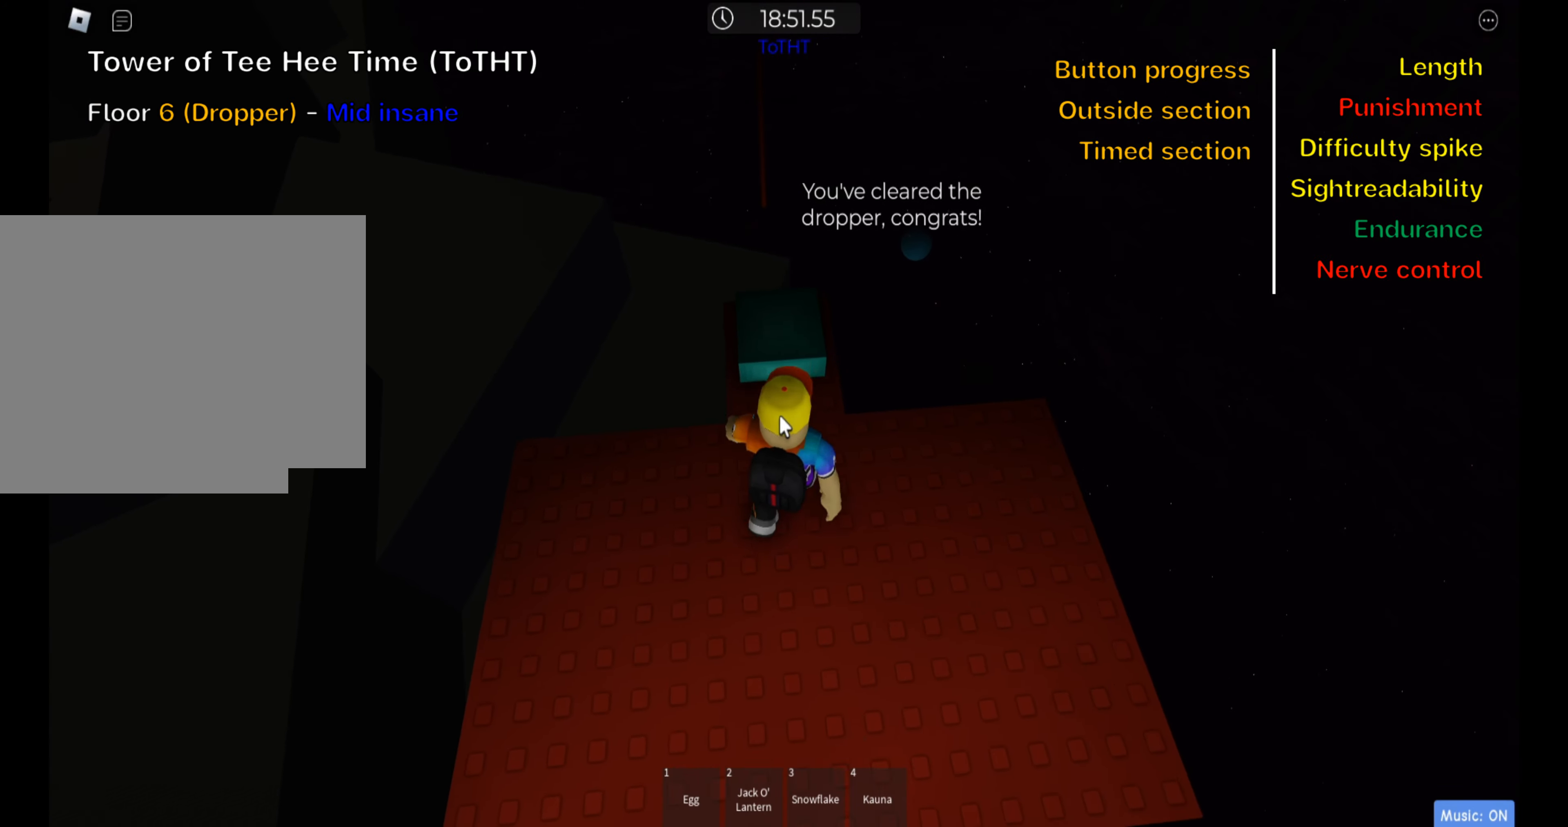
{"keys": [], "events": [[267, "w", "up"]]}
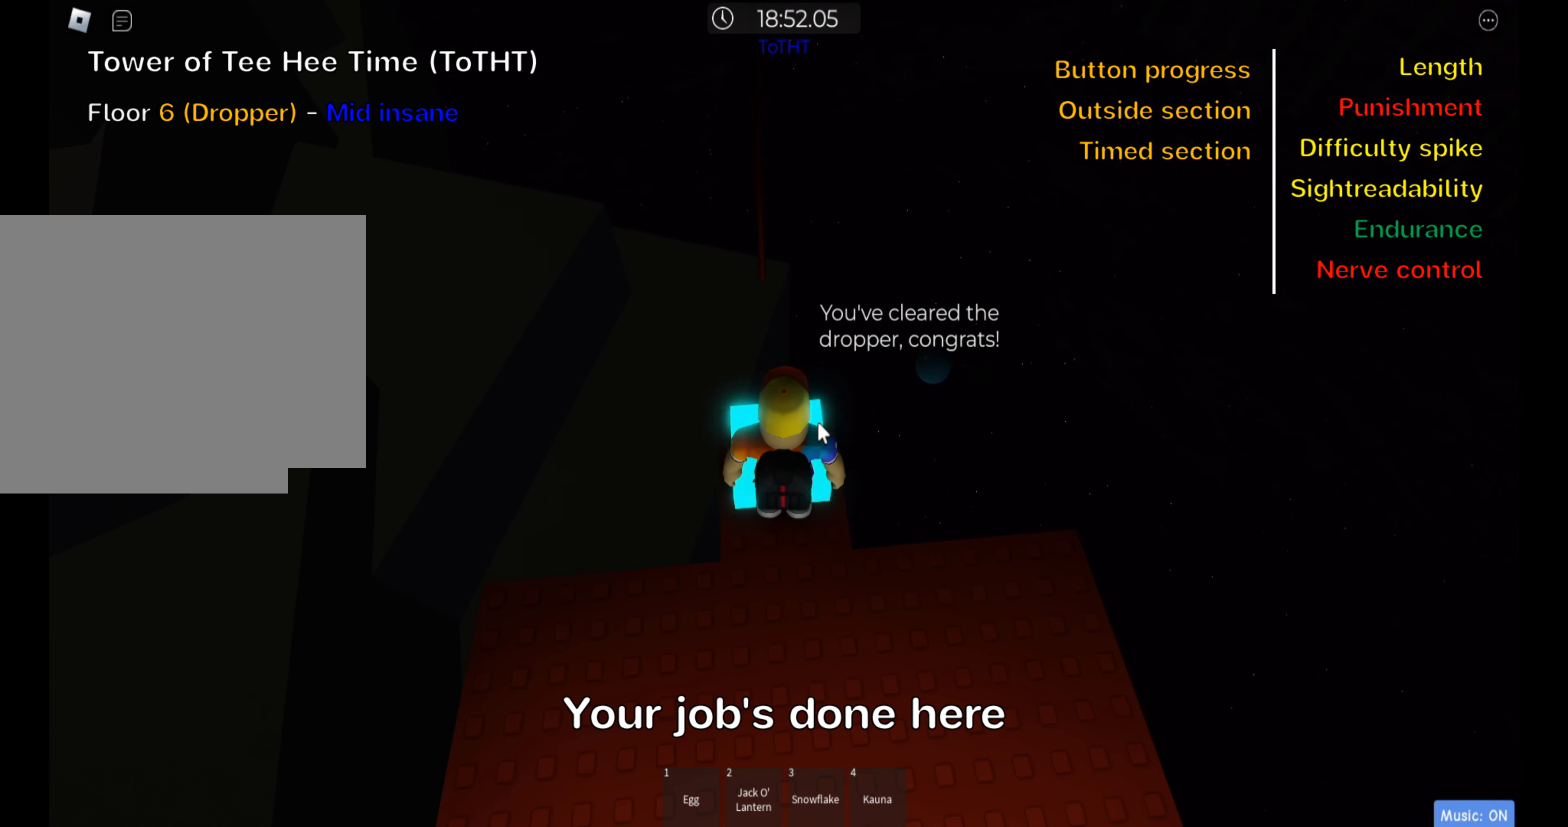
{"keys": [], "events": [[133, "space", "down"], [150, "shift", "down"], [283, "shift", "up"], [300, "space", "up"]]}
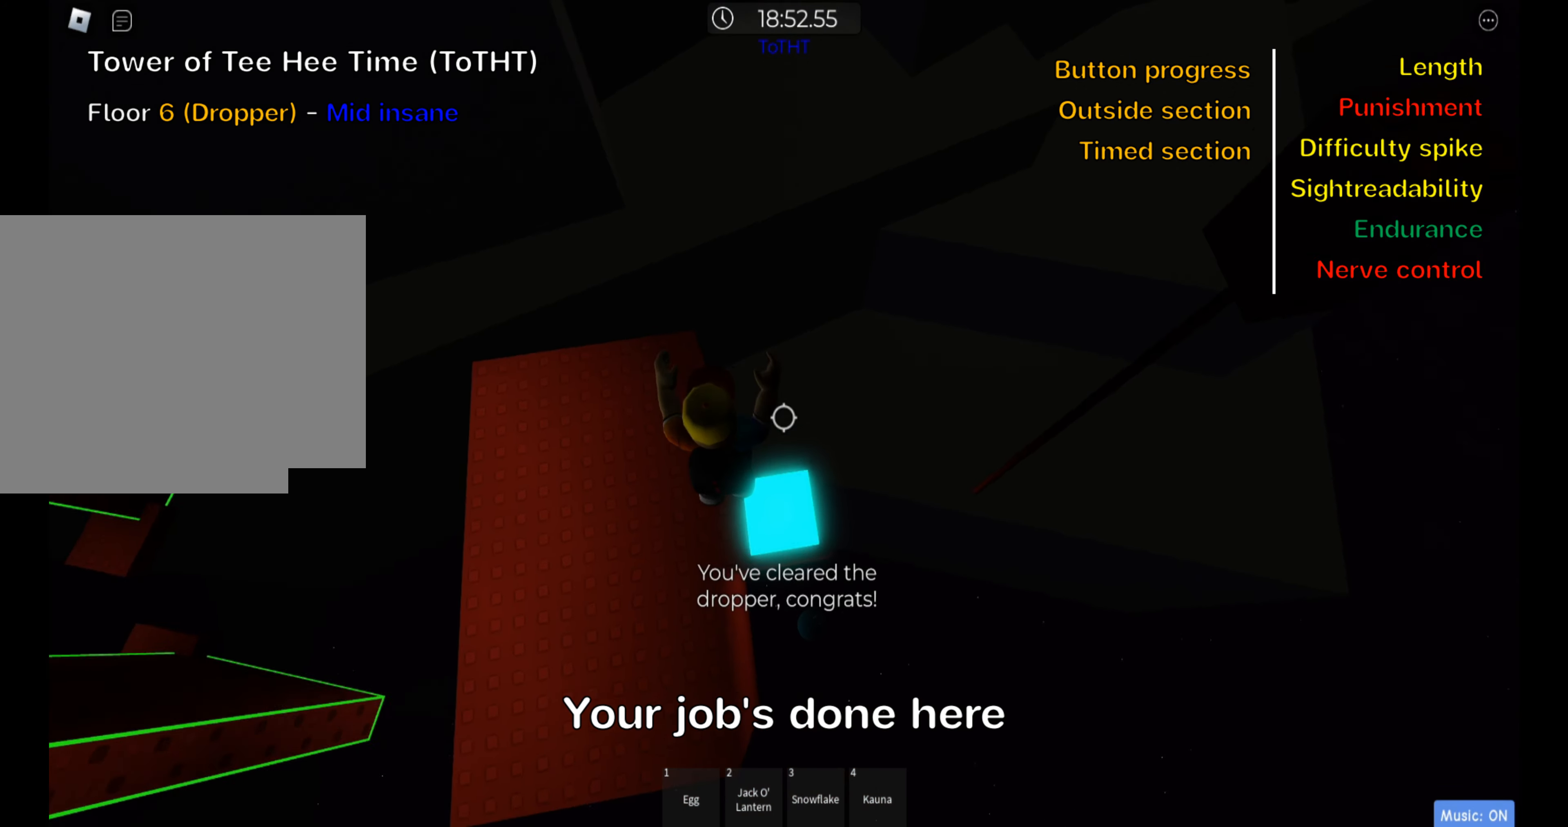
{"keys": [], "events": [[117, "d", "down"], [217, "d", "up"]]}
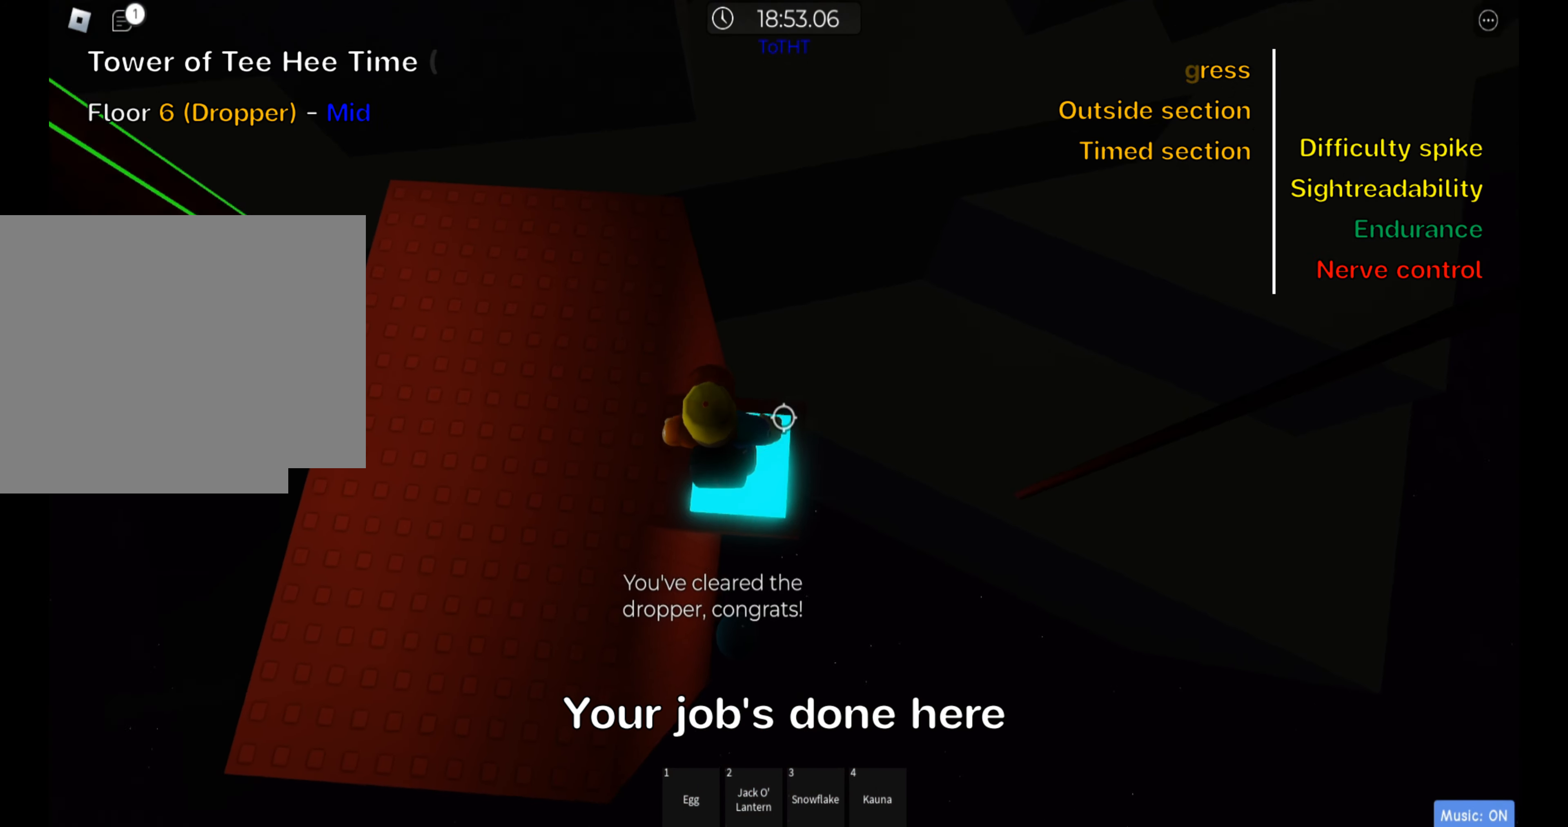
{"keys": ["d"], "events": [[183, "d", "down"], [317, "space", "down"], [450, "space", "up"]]}
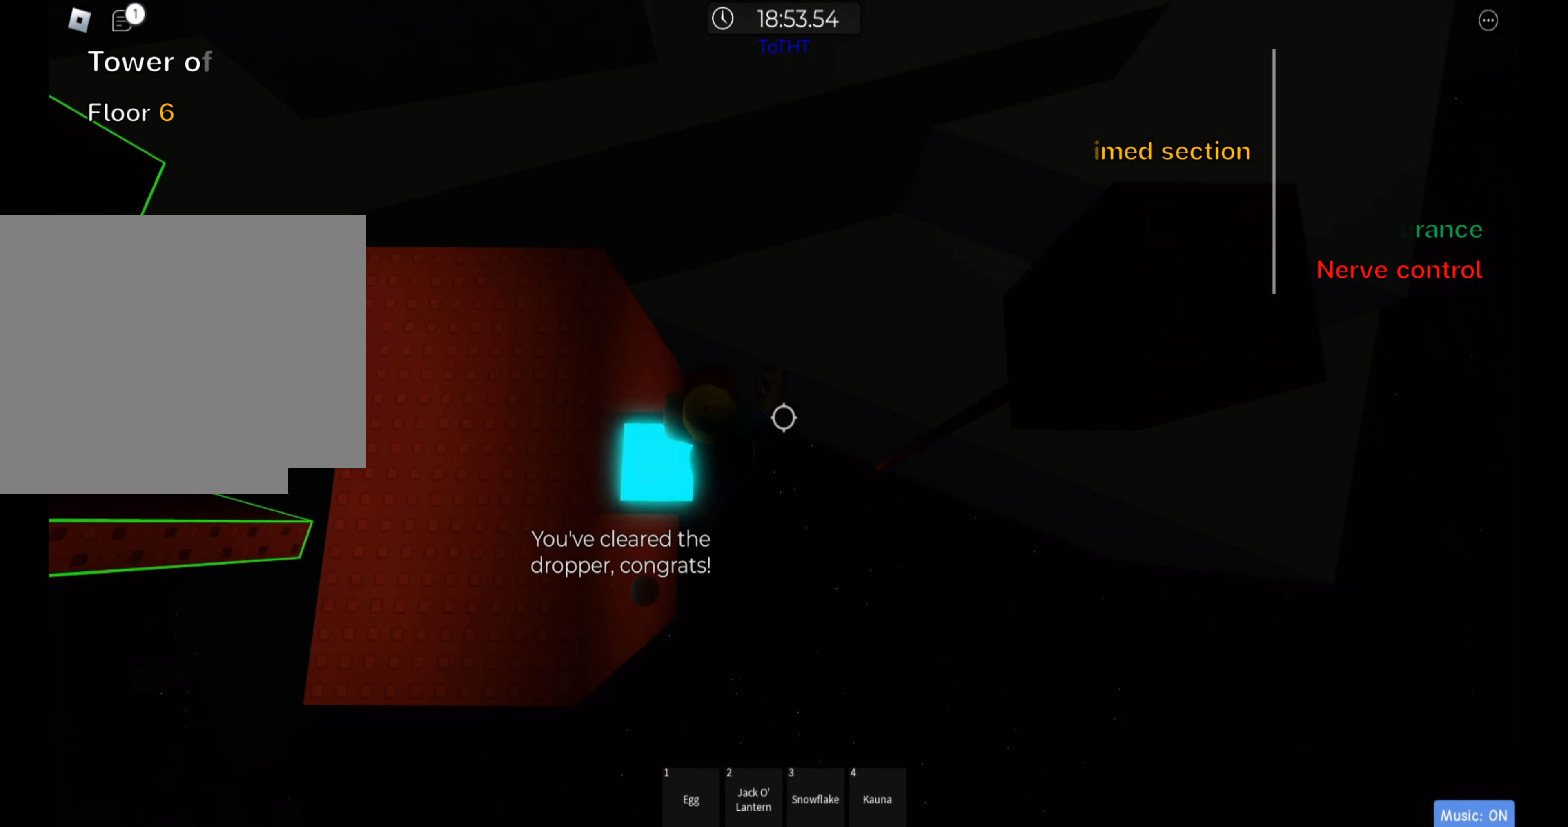
{"keys": ["shift"], "events": [[383, "d", "up"], [400, "shift", "down"]]}
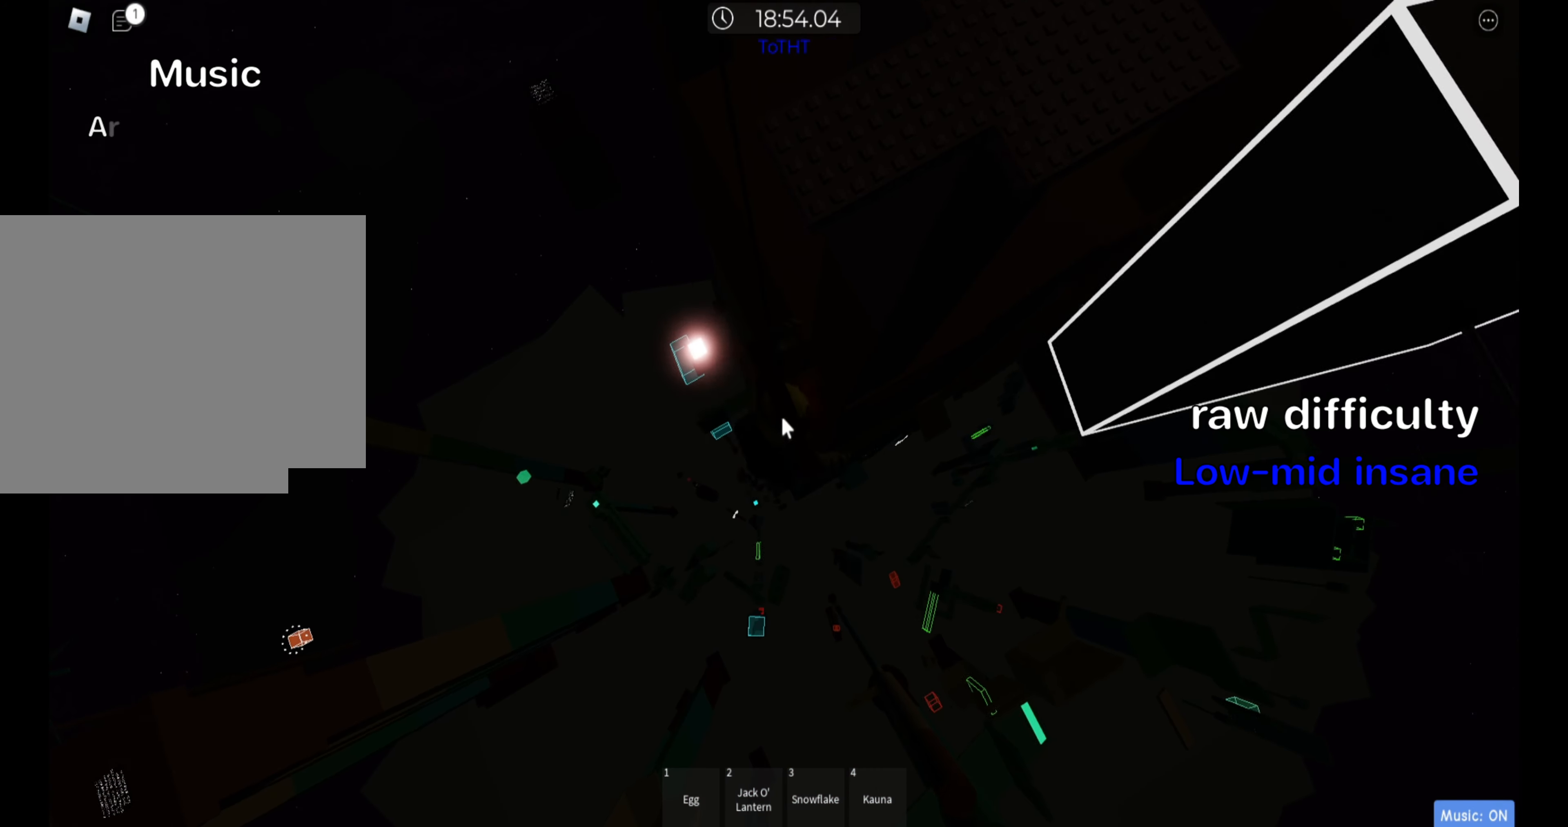
{"keys": [], "events": [[50, "shift", "up"]]}
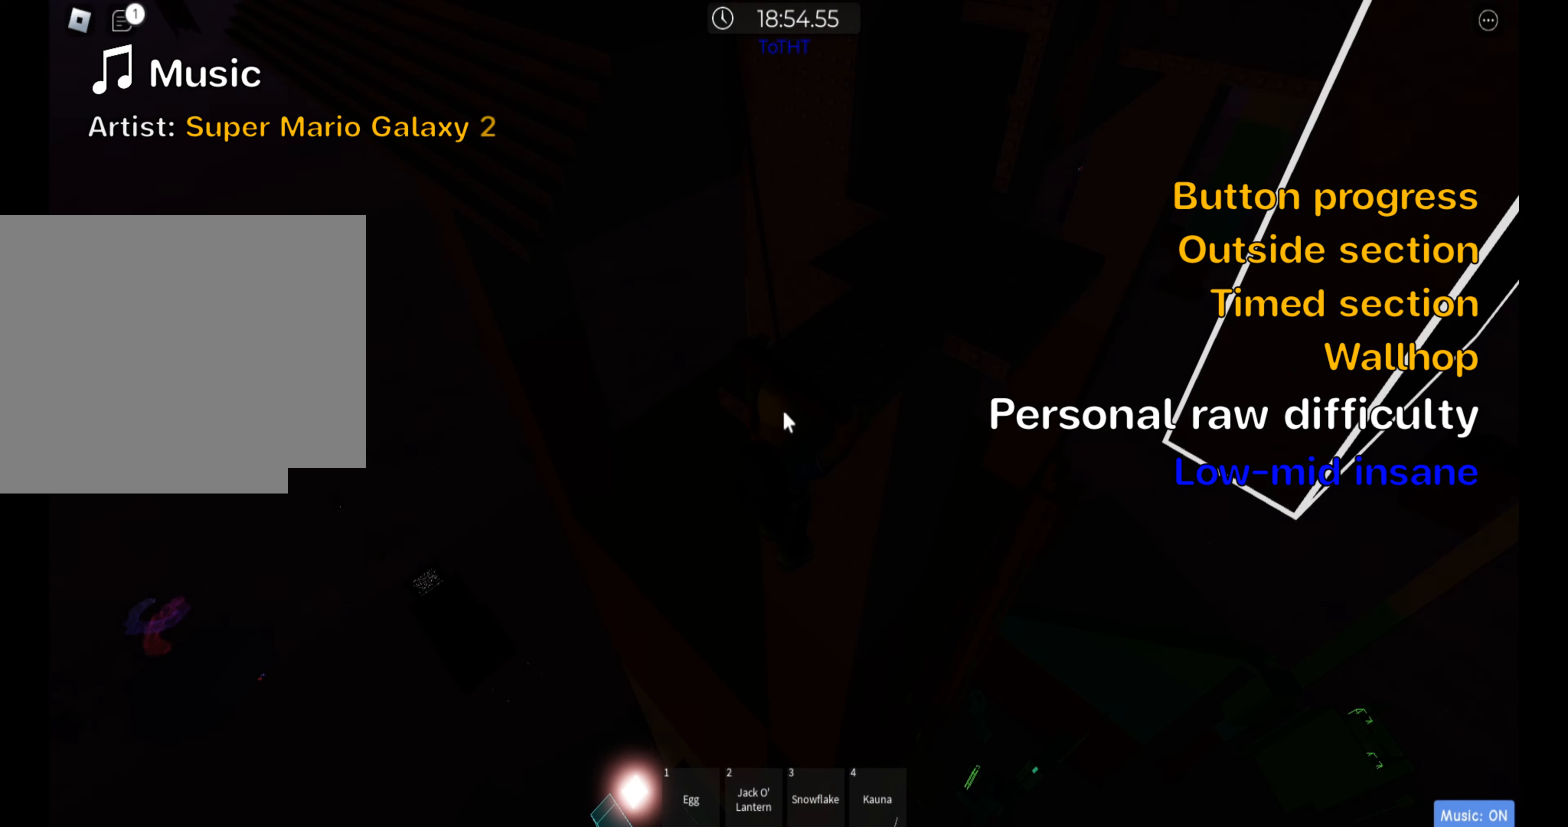
{"keys": ["w"], "events": [[350, "w", "down"]]}
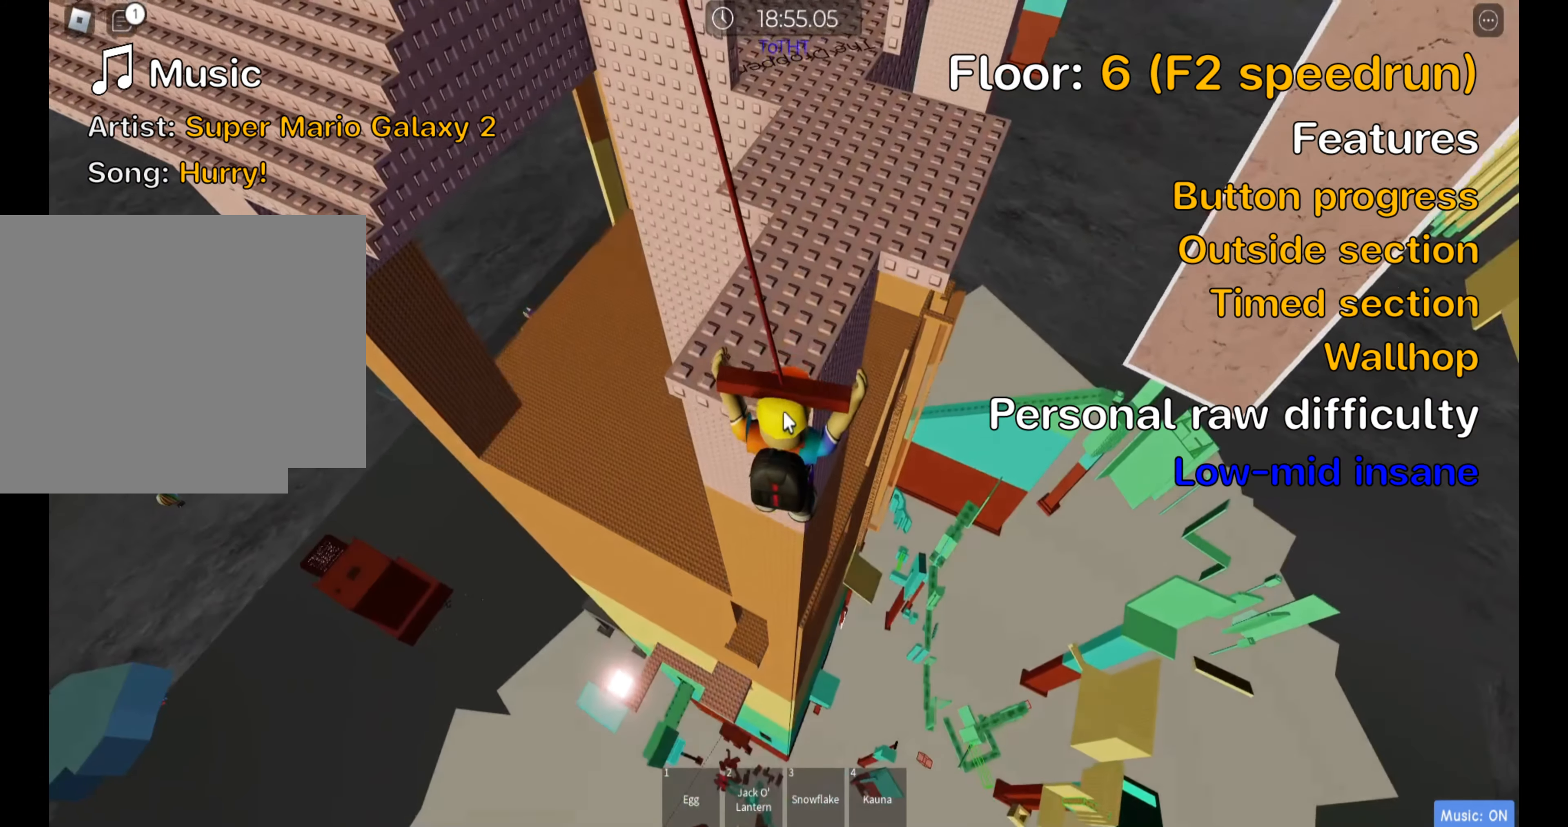
{"keys": ["w"], "events": [[184, "space", "down"], [217, "shift", "down"], [317, "space", "up"], [384, "shift", "up"]]}
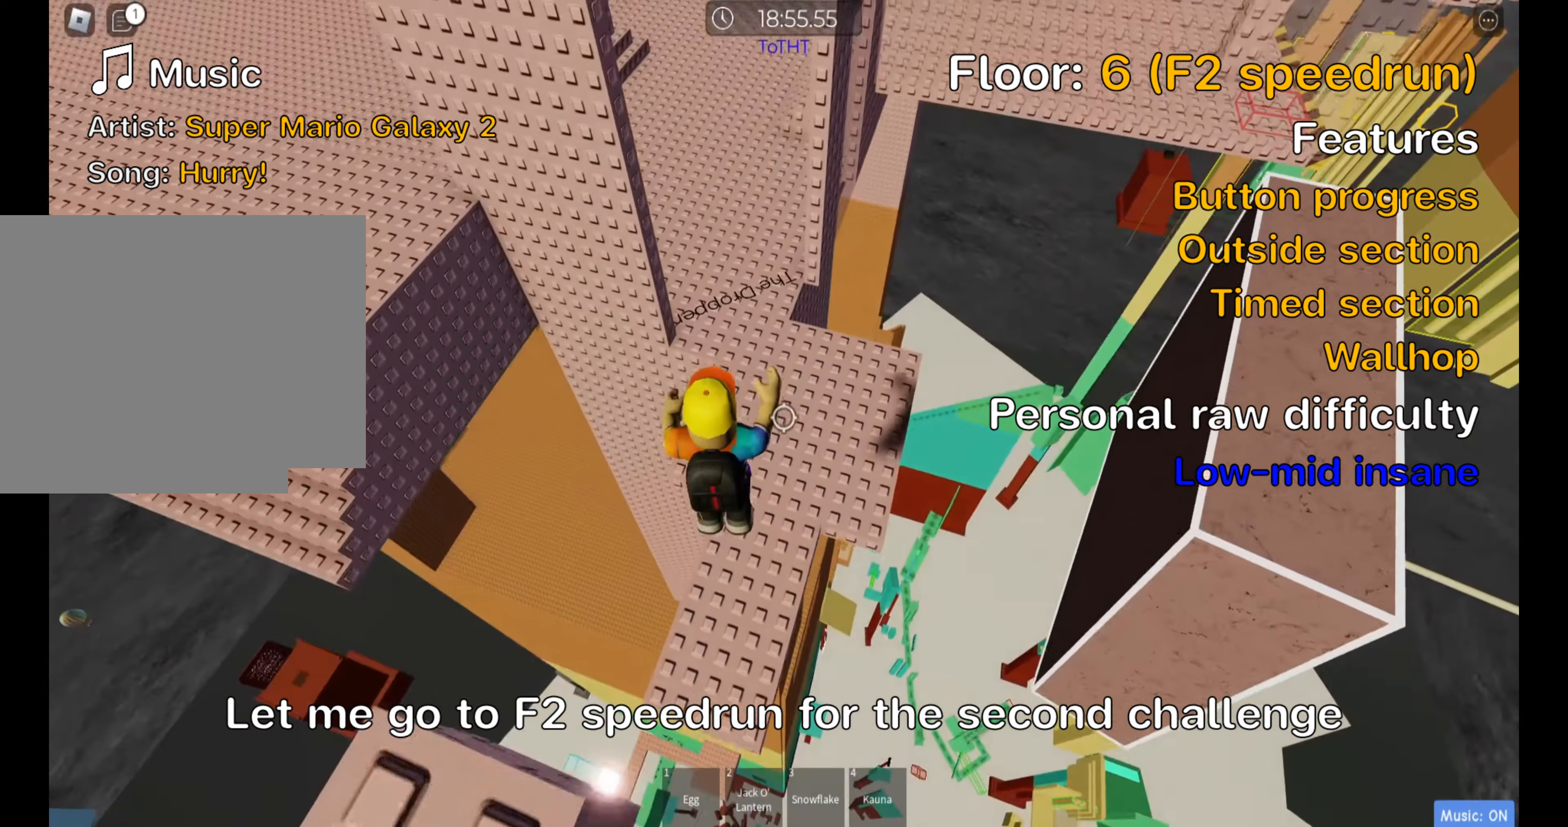
{"keys": ["w"], "events": [[267, "shift", "down"], [434, "shift", "up"]]}
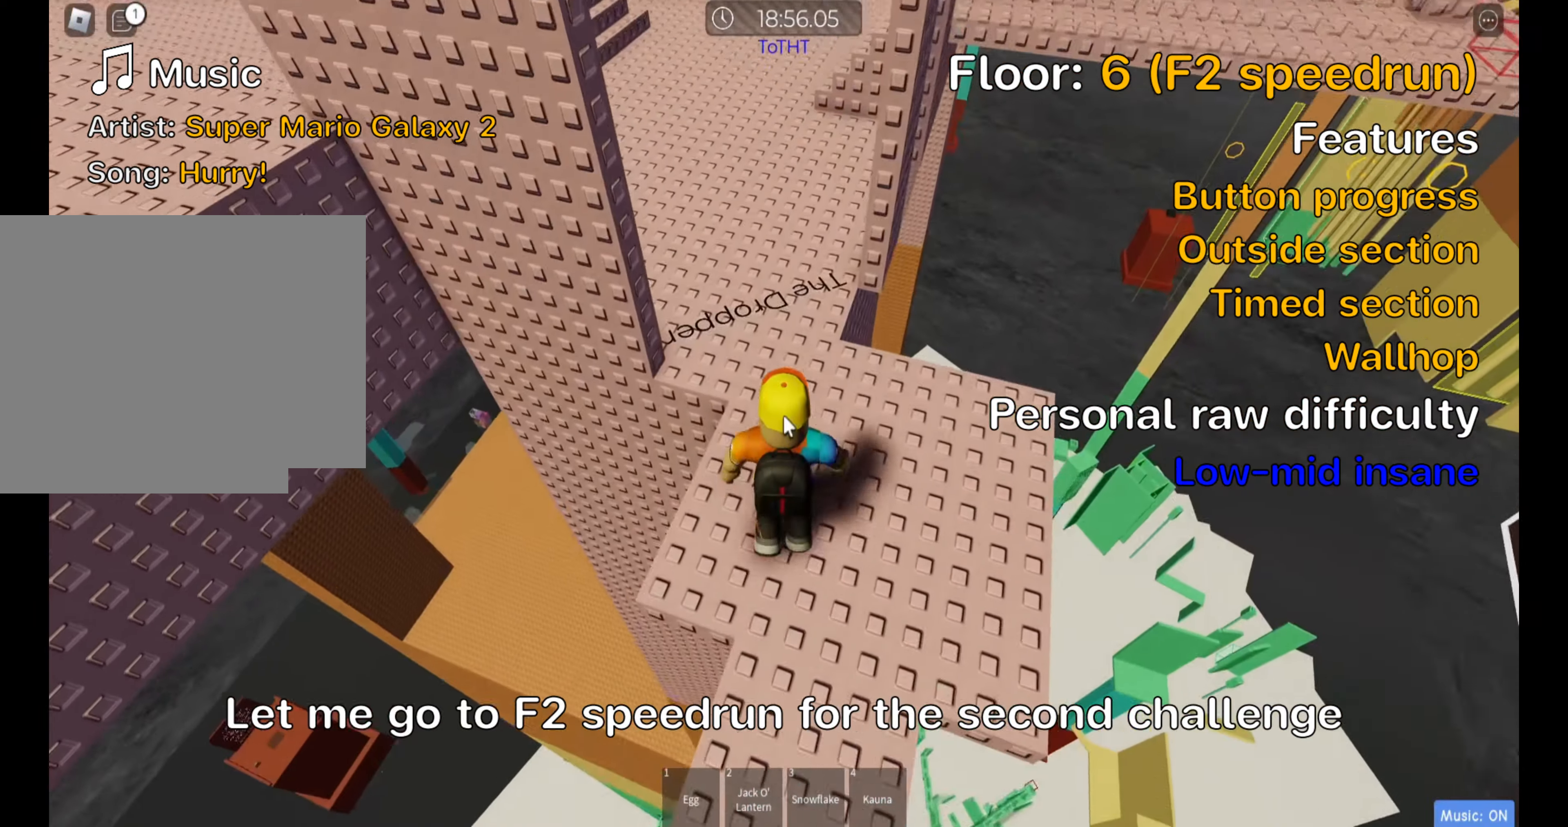
{"keys": ["a", "w"], "events": [[450, "a", "down"]]}
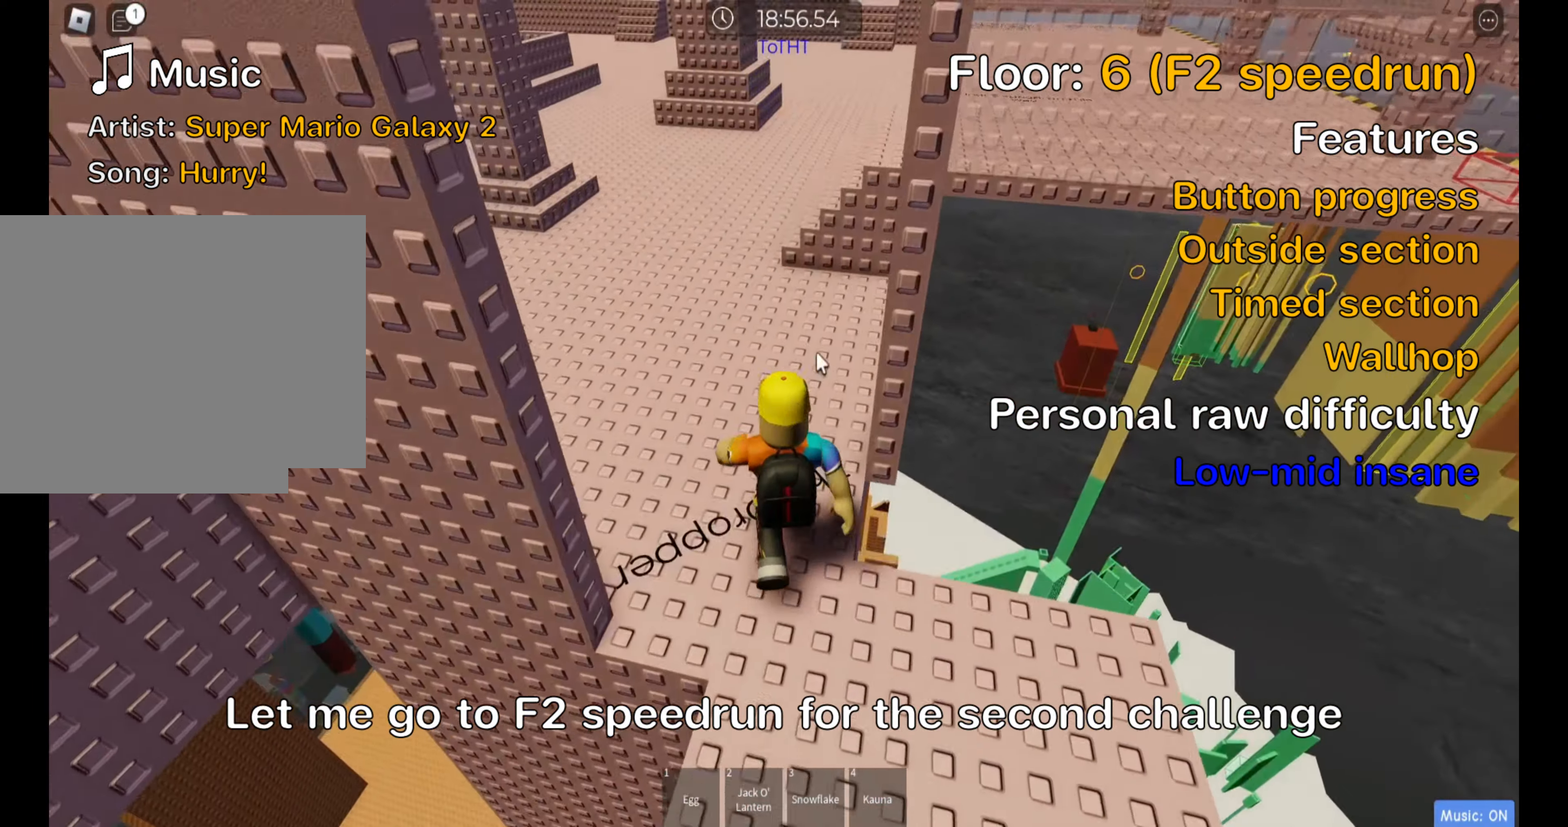
{"keys": ["w"], "events": [[150, "a", "up"]]}
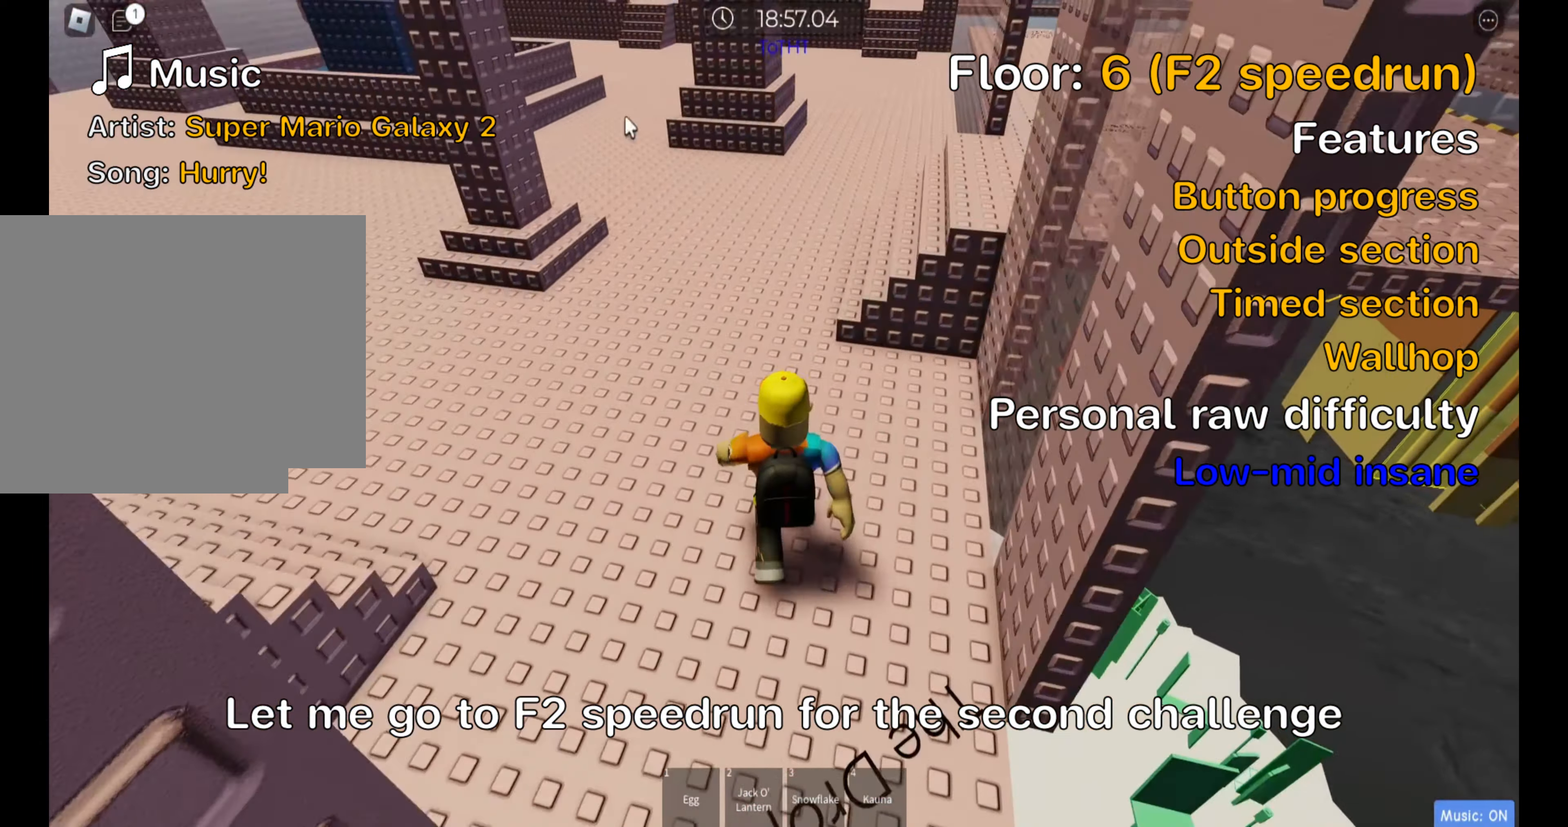
{"keys": ["space", "w"], "events": [[367, "space", "down"]]}
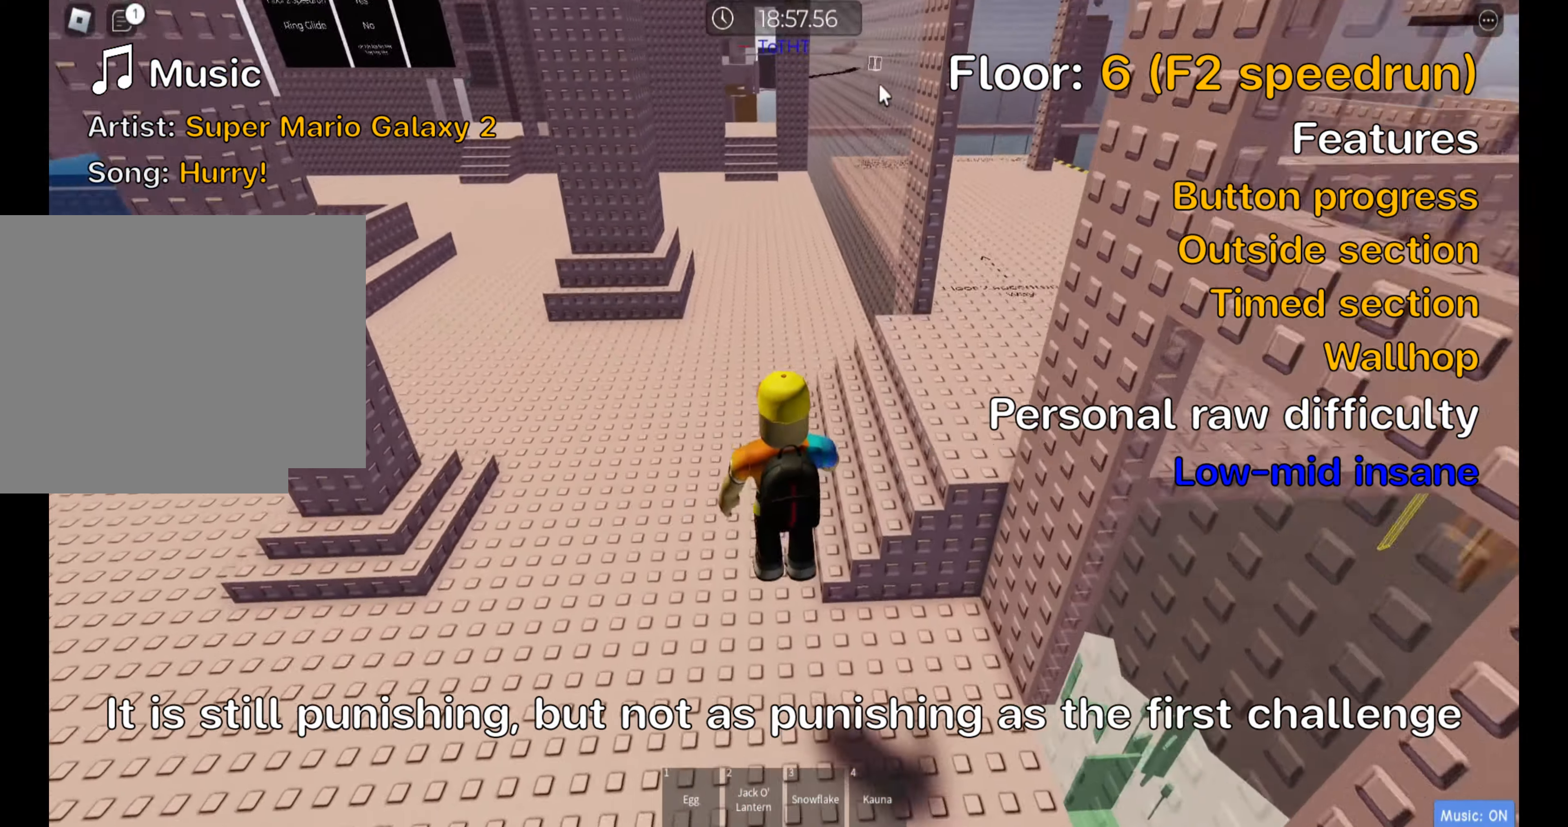
{"keys": ["w"], "events": [[17, "space", "up"]]}
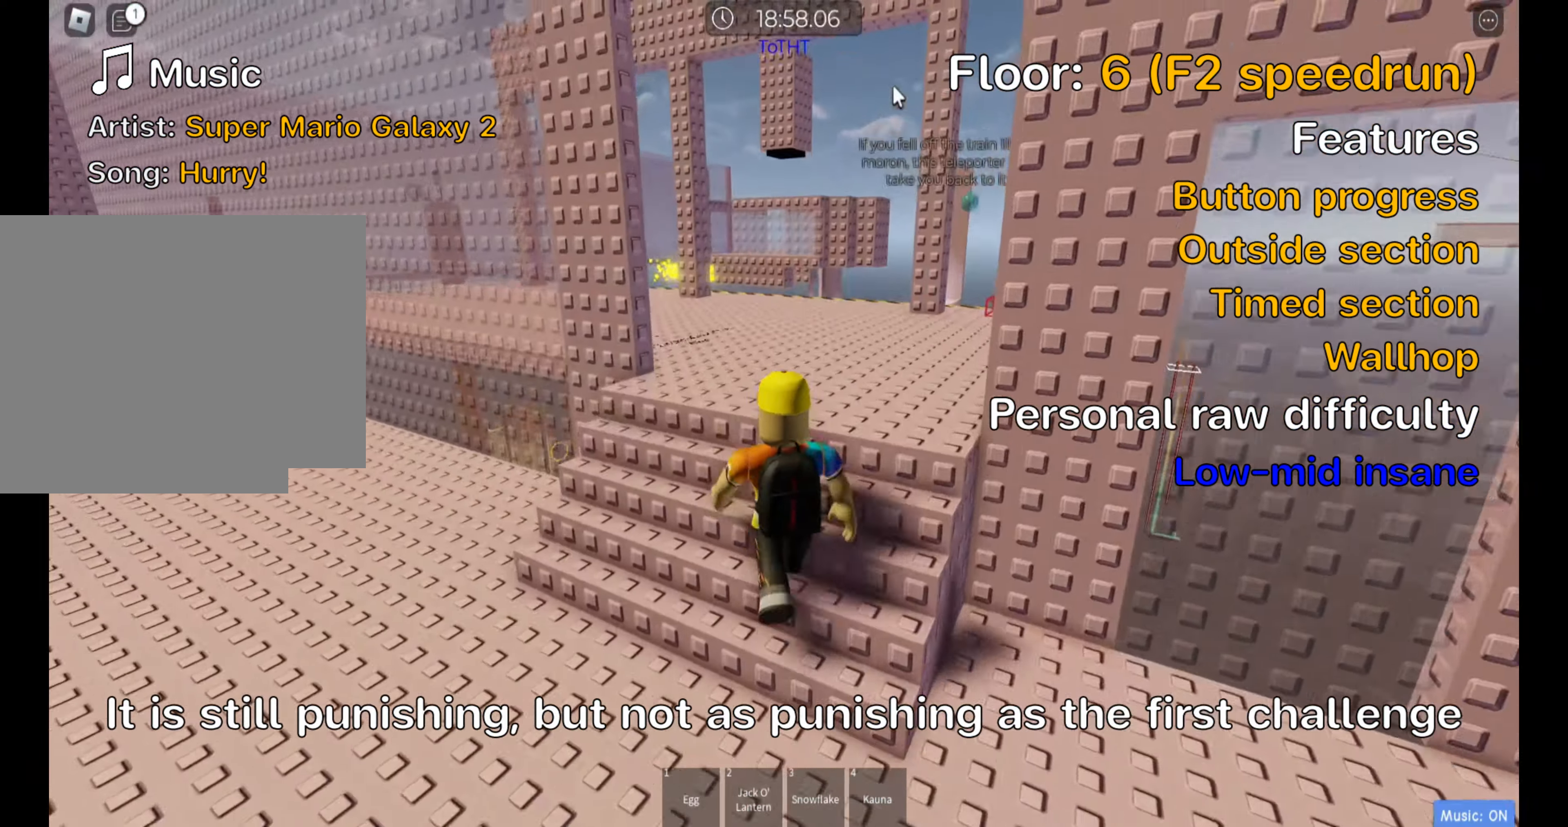
{"keys": ["d", "w"], "events": [[267, "d", "down"]]}
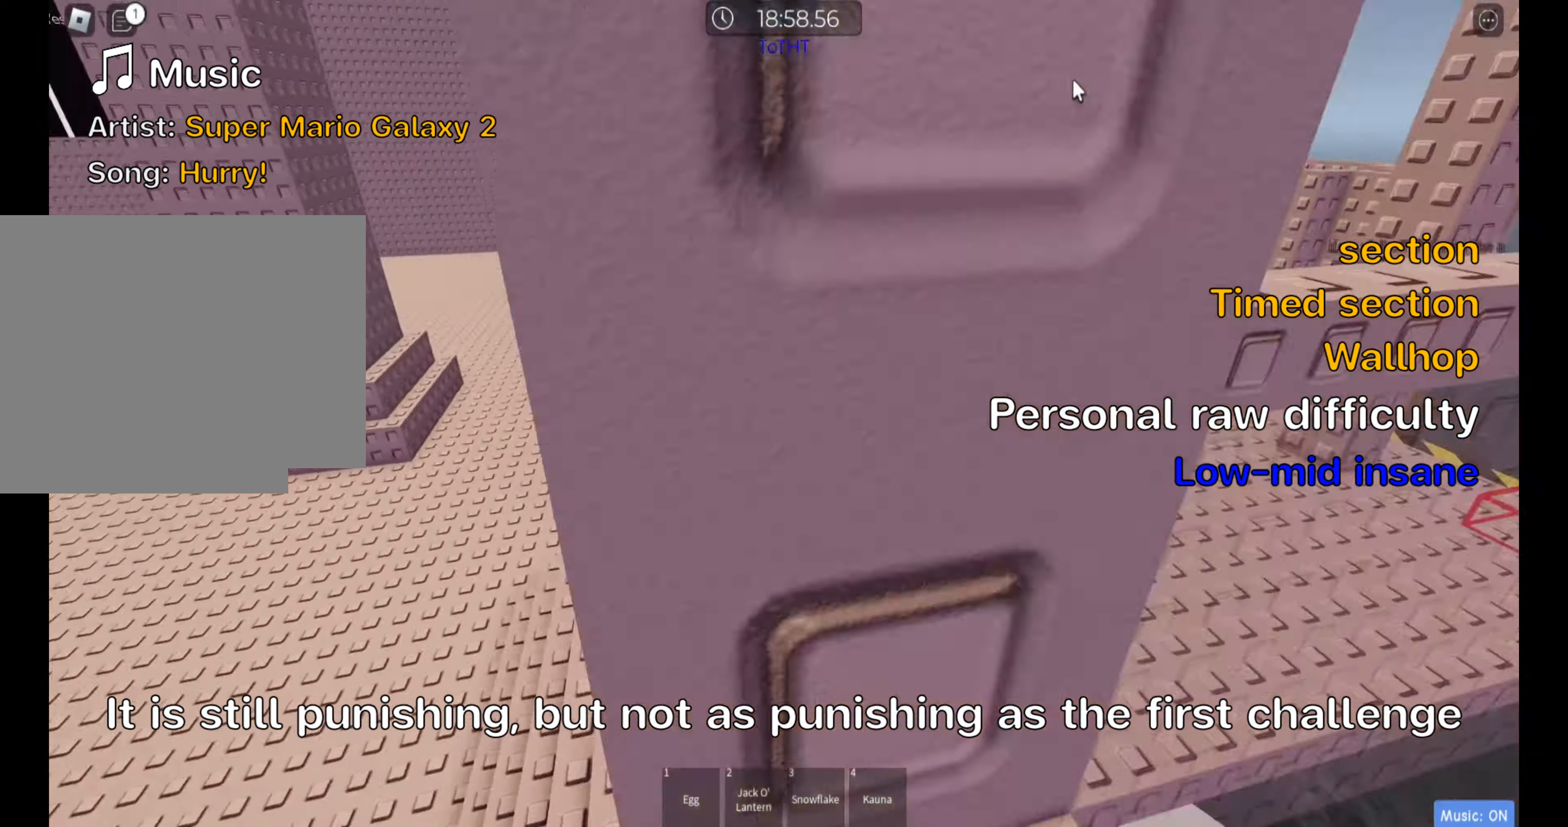
{"keys": ["d", "w"], "events": []}
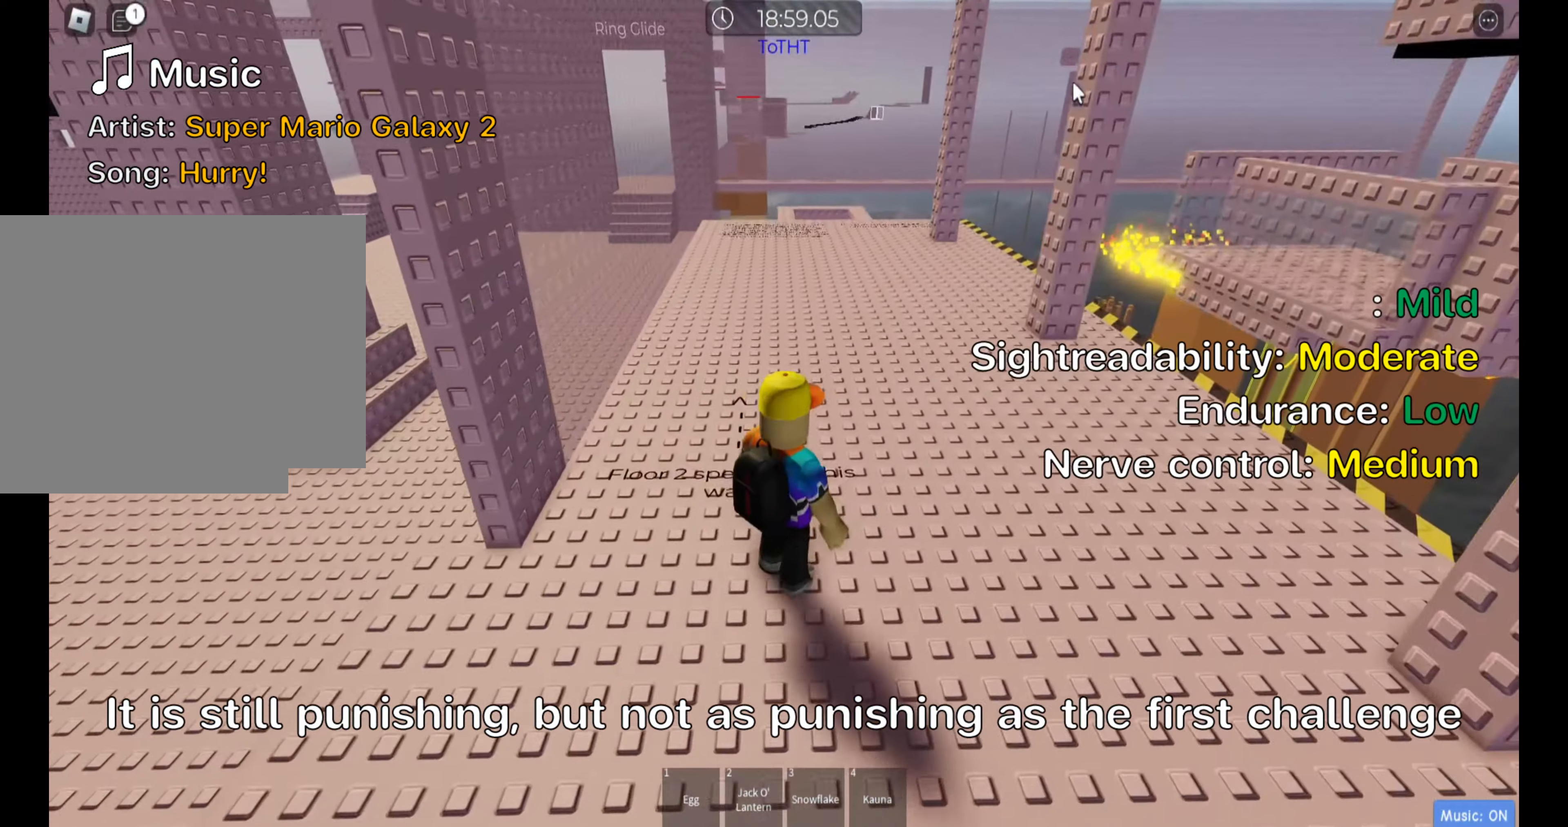
{"keys": ["w"], "events": [[167, "d", "up"]]}
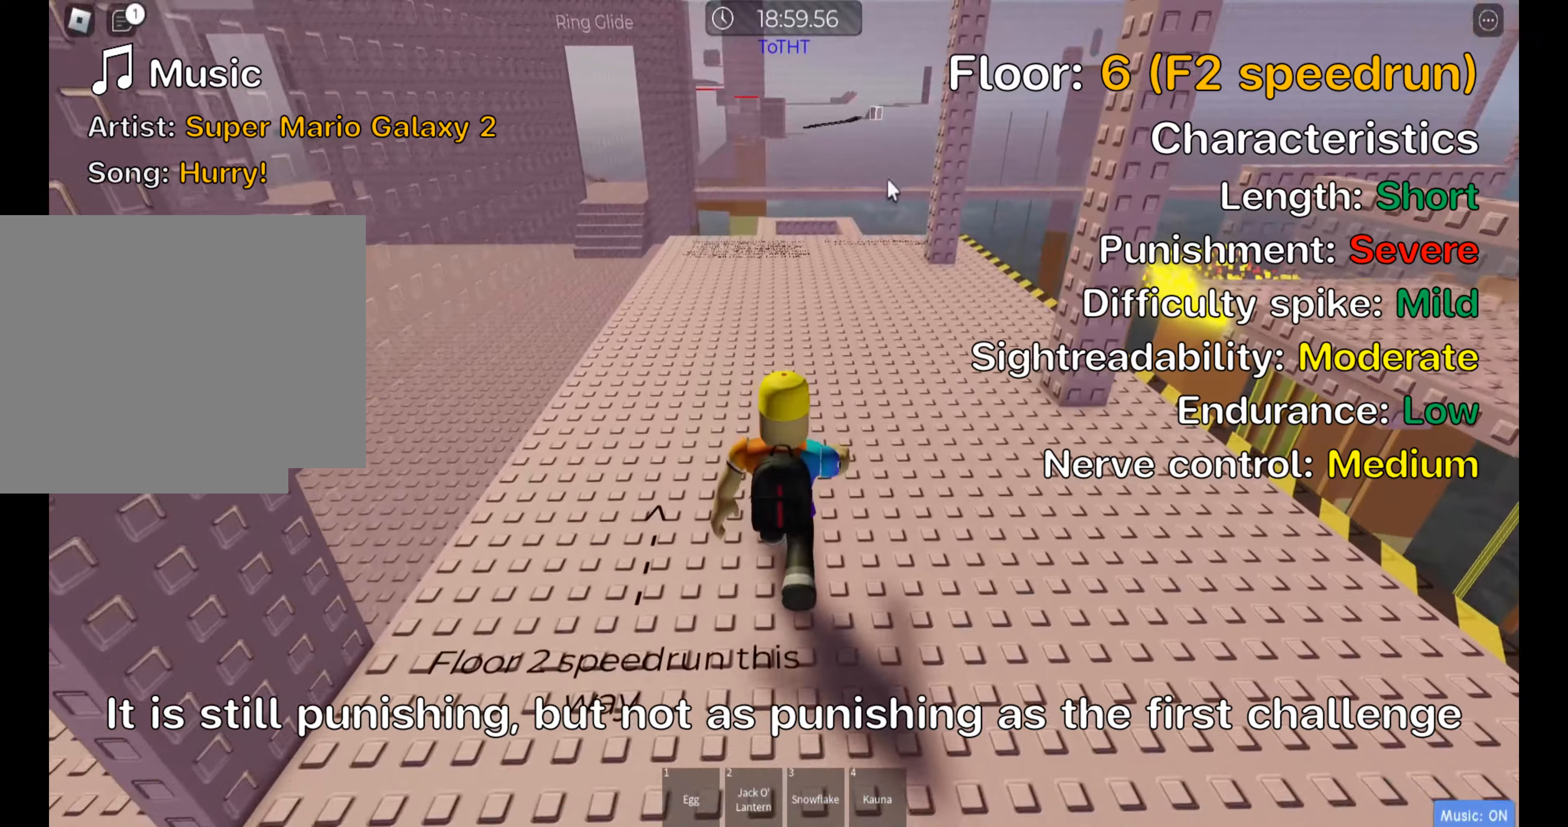
{"keys": ["w"], "events": [[233, "d", "down"], [350, "d", "up"]]}
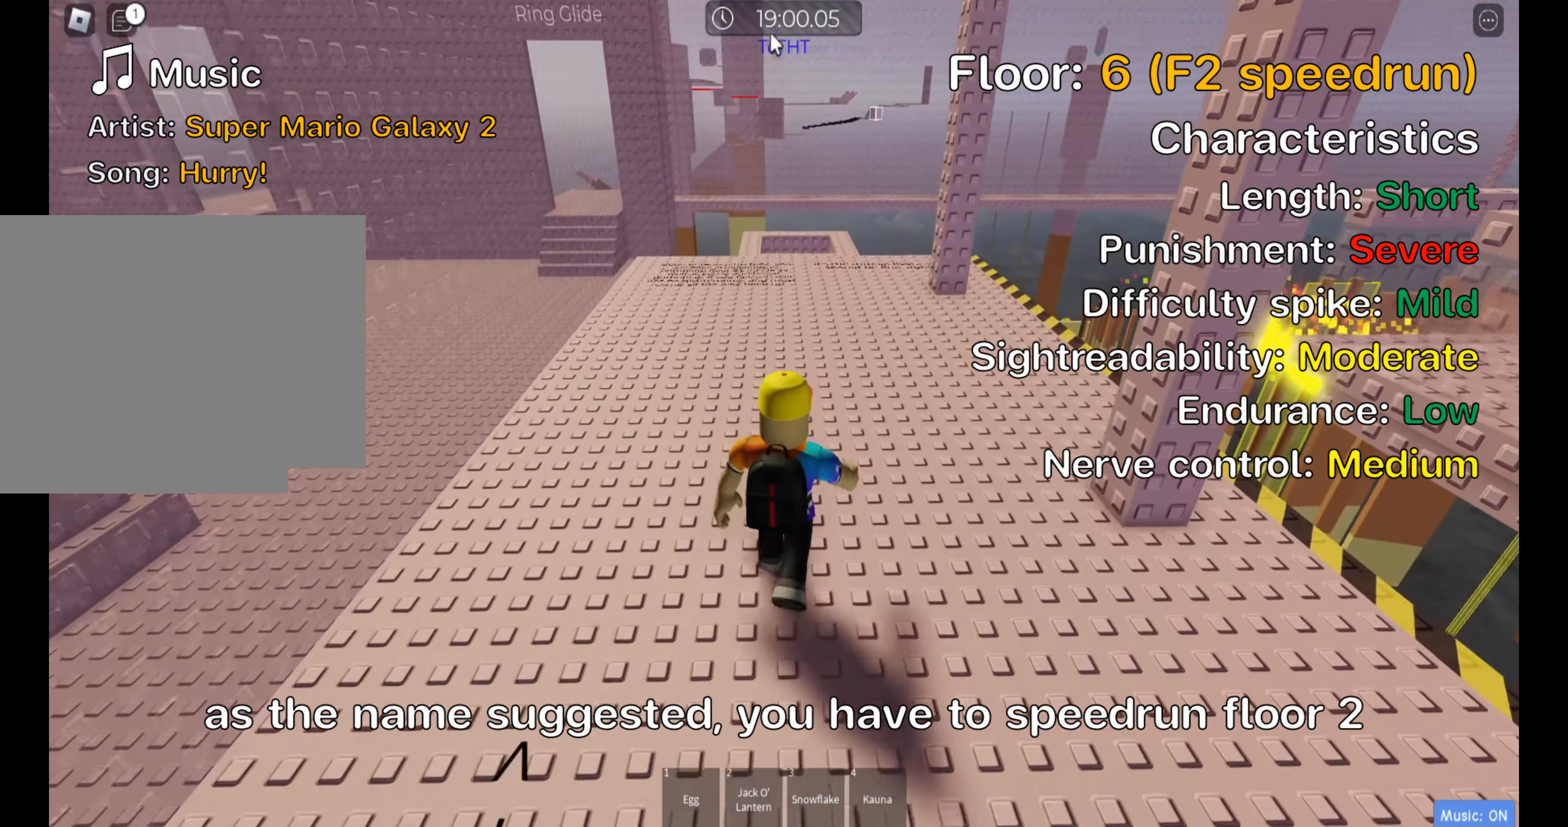
{"keys": ["w"], "events": []}
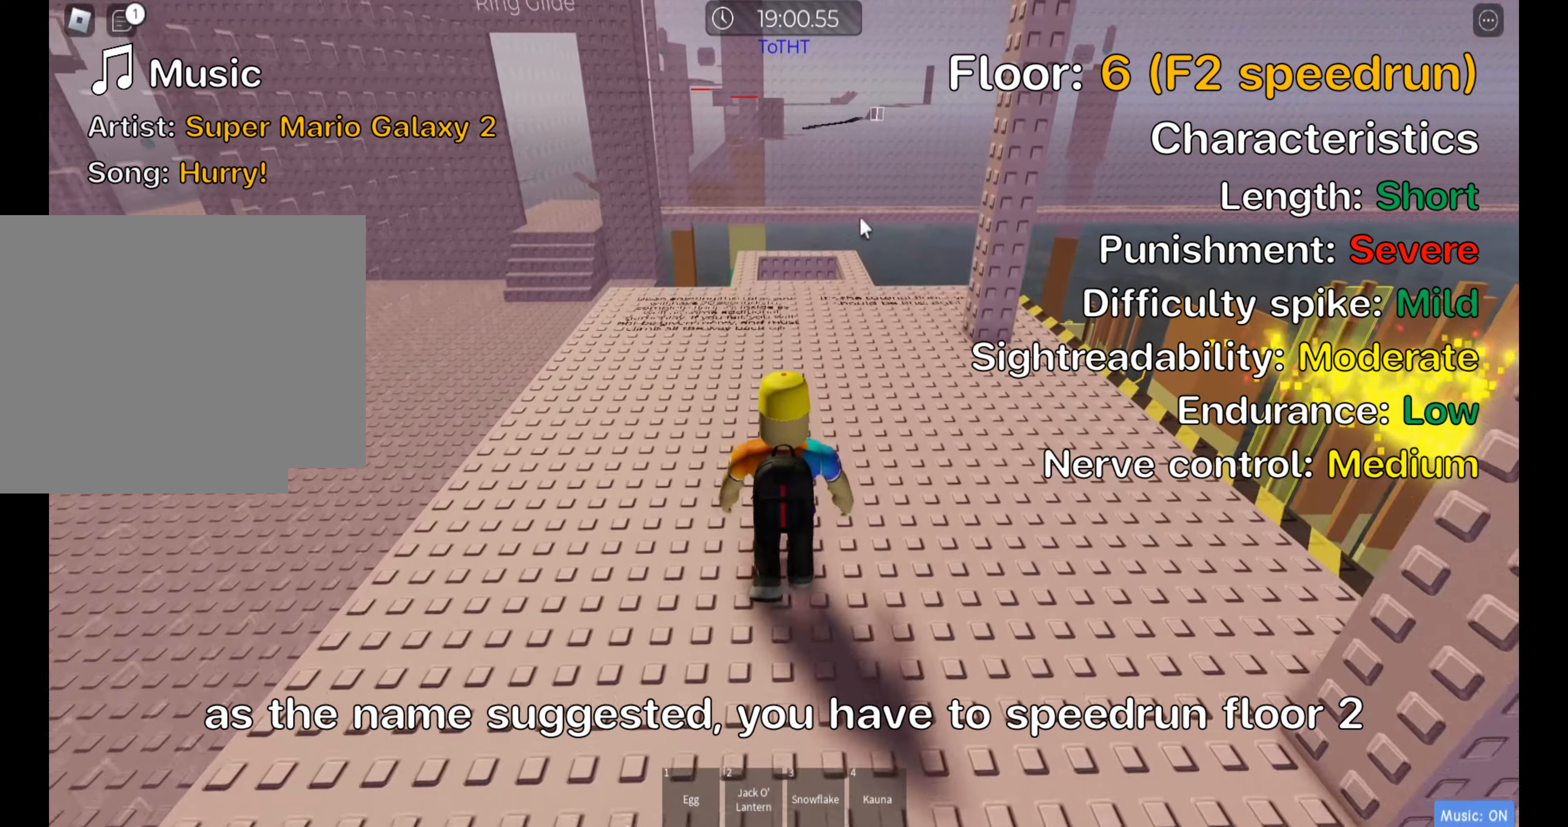
{"keys": ["w"], "events": [[183, "shift", "down"], [333, "shift", "up"]]}
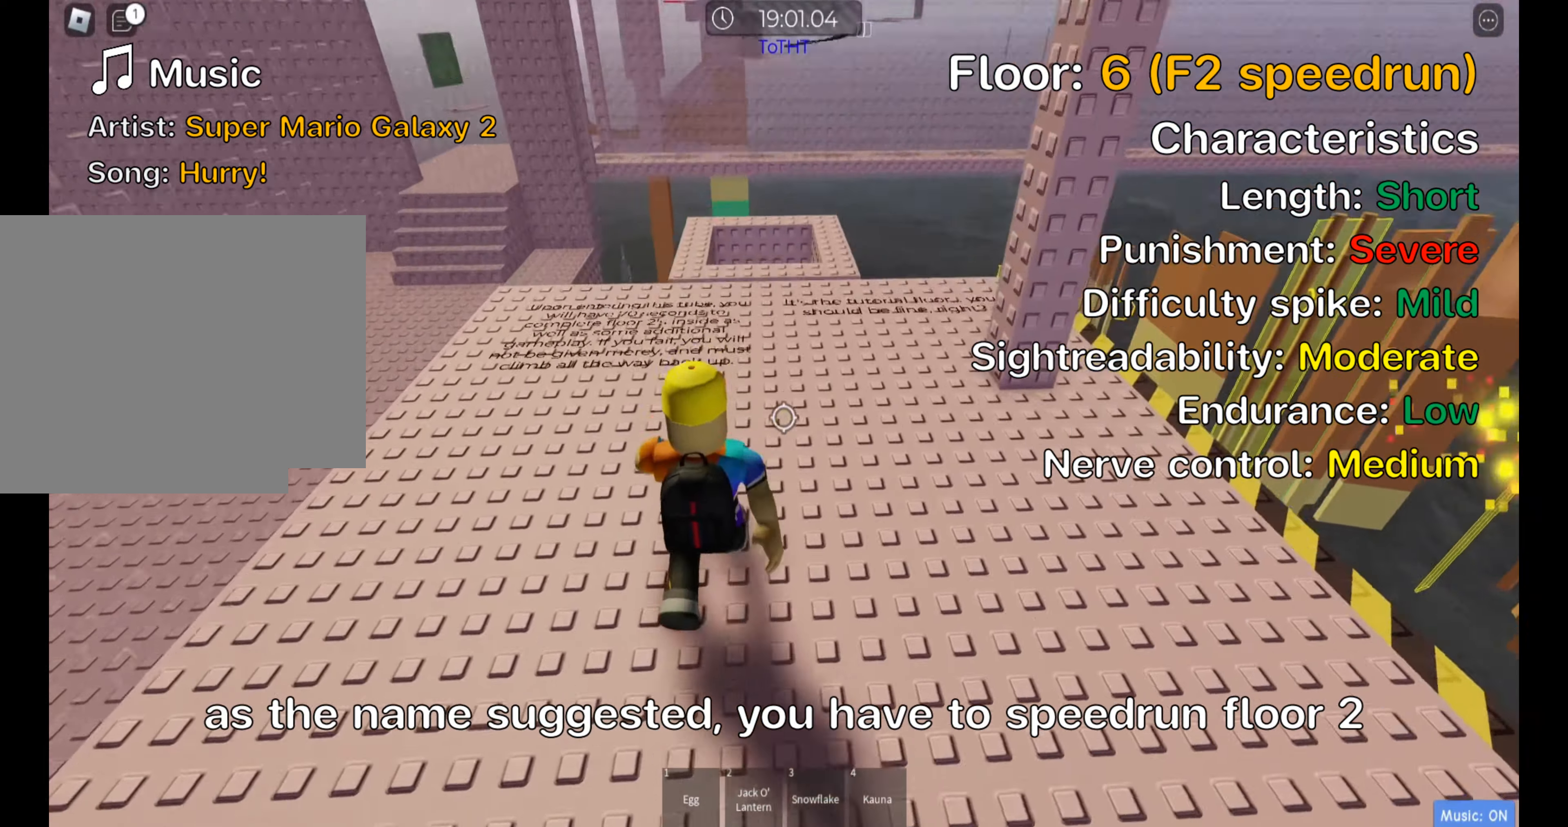
{"keys": ["w"], "events": []}
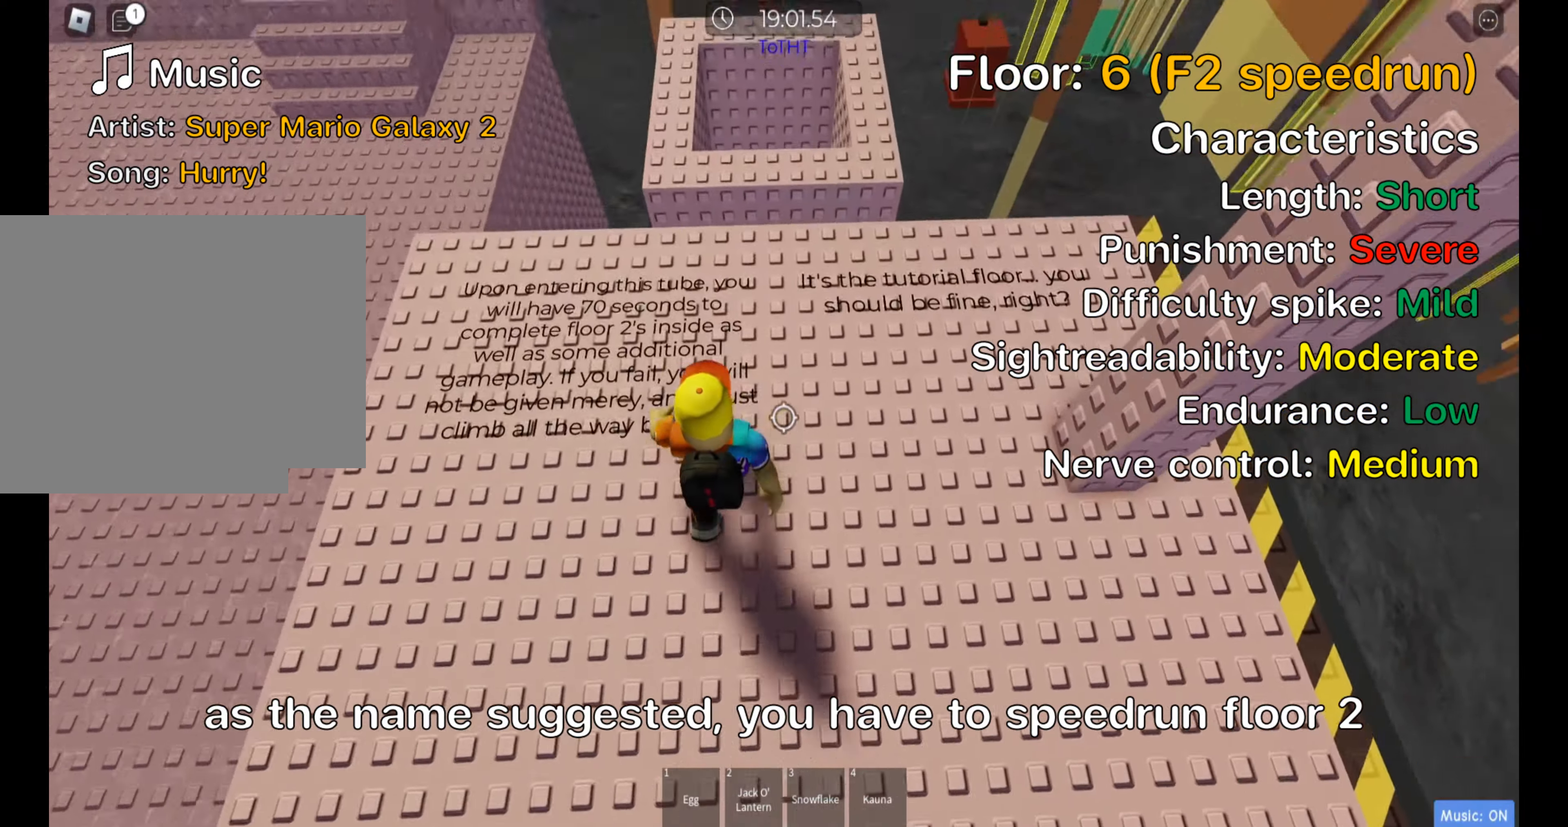
{"keys": ["d", "w"], "events": [[100, "shift", "down"], [233, "shift", "up"], [316, "shift", "down"], [400, "d", "down"], [466, "shift", "up"]]}
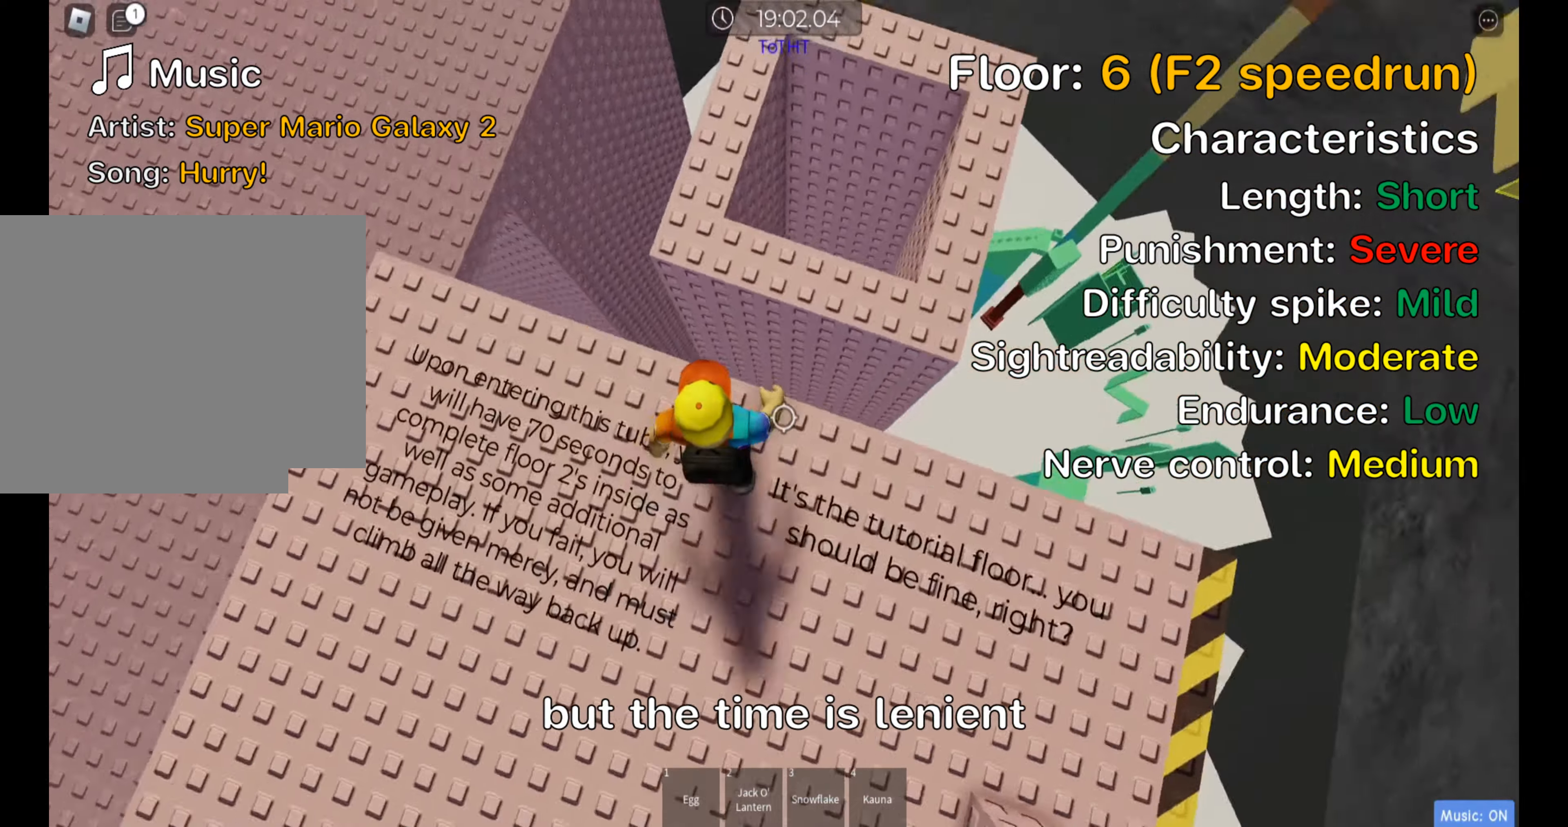
{"keys": ["d", "w"], "events": [[16, "space", "down"], [133, "space", "up"], [200, "w", "up"], [466, "w", "down"]]}
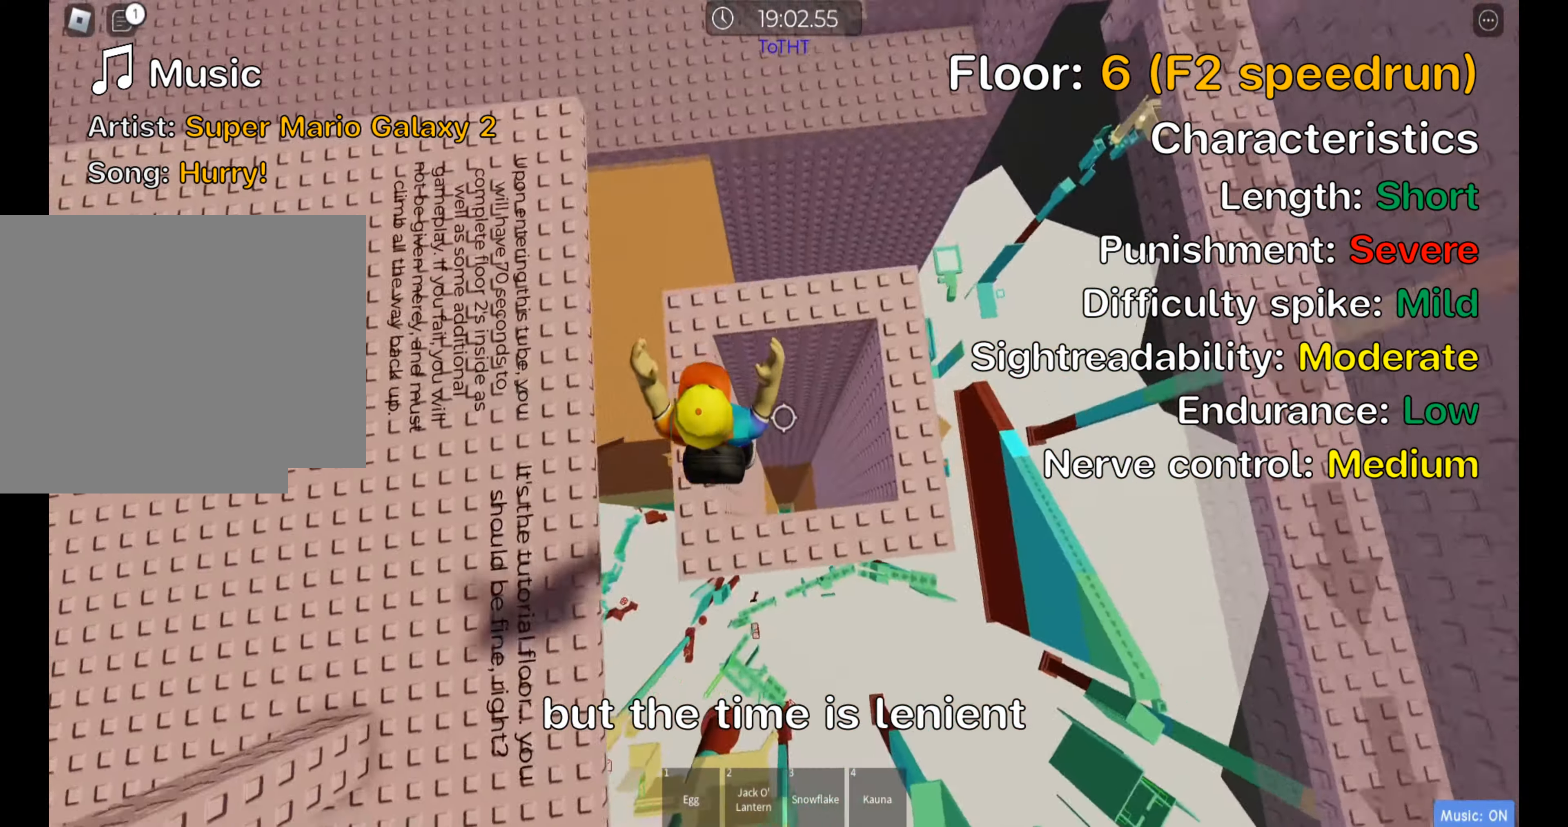
{"keys": [], "events": [[116, "shift", "down"], [116, "w", "up"], [133, "d", "up"], [283, "shift", "up"]]}
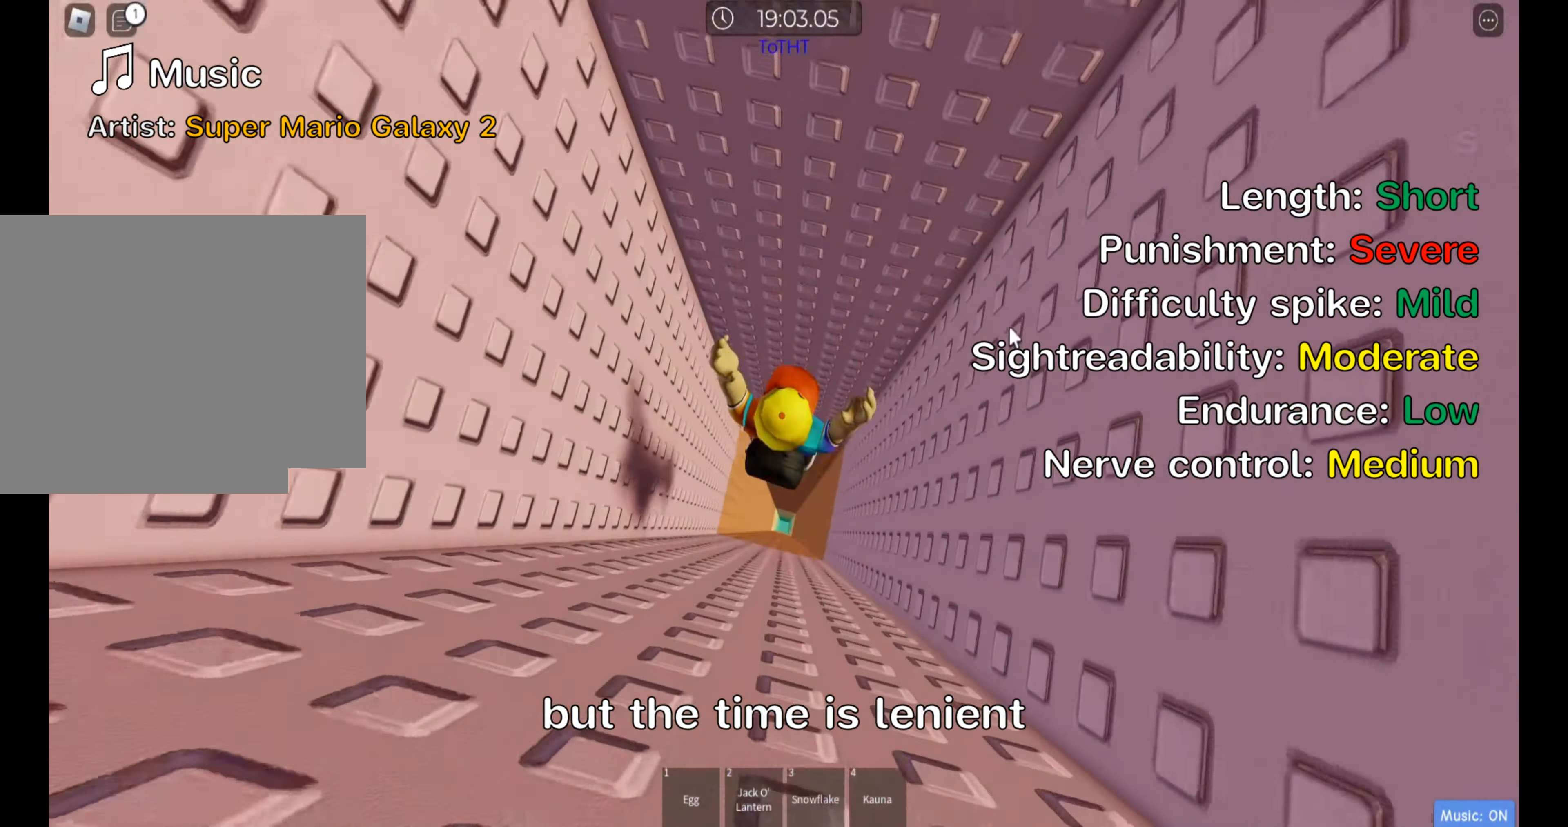
{"keys": [], "events": []}